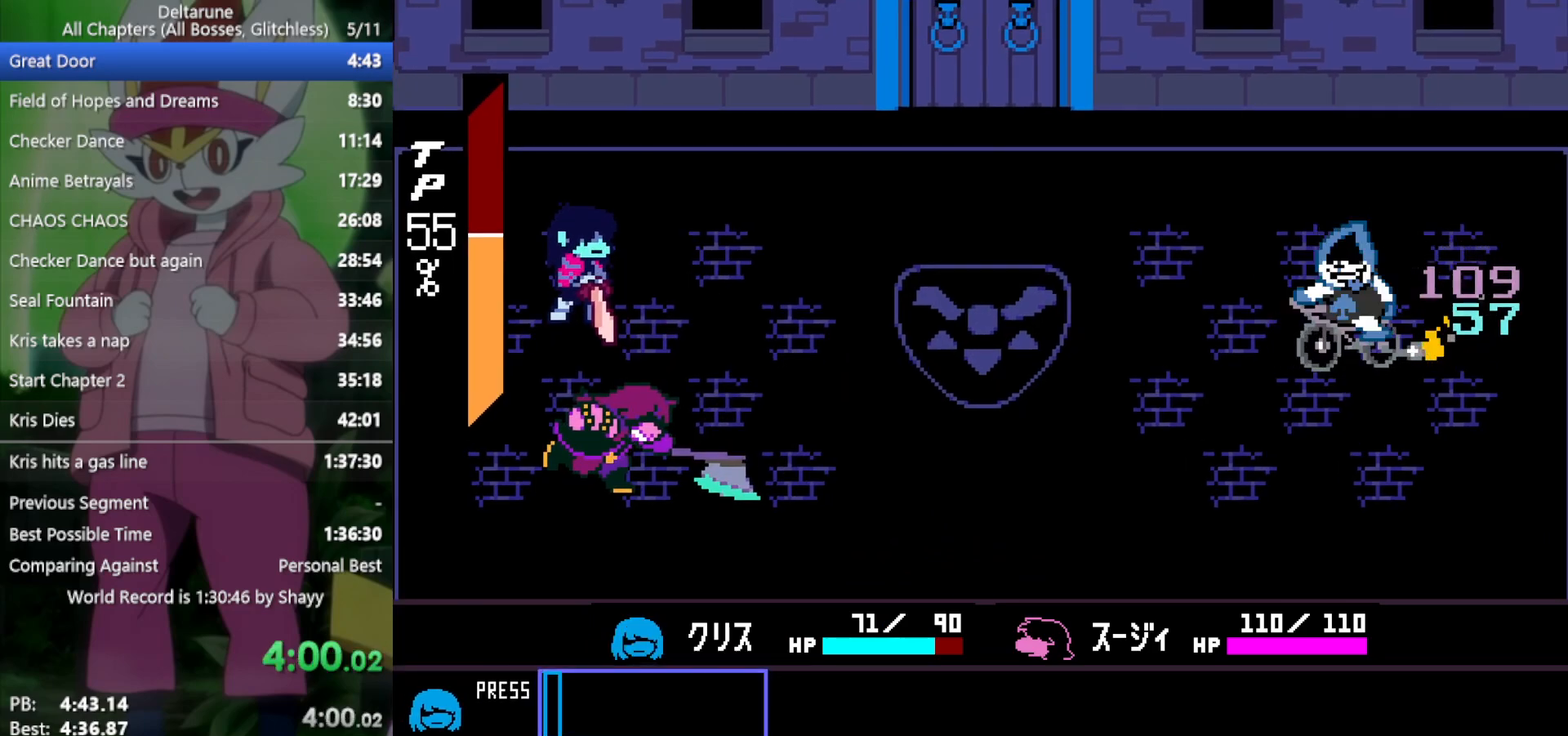
Gameplay with keyboard; each line is a JSON object with the keys held at the frame after it. "events" lists presses ("down") and releases ("up") of "c", "ctrl", "down", "left", "return", "right", "shift", "up", "x" and "z" between this image and that frame as [ms after this image, input, new state], when the widget could be followed in between. No other keys are recorded. Mouse input is not recorded.
{"keys": ["x", "z"], "events": [[83, "return", "down"], [83, "z", "down"], [183, "return", "up"], [183, "z", "up"], [283, "return", "down"], [283, "z", "down"], [317, "return", "up"], [367, "z", "up"], [467, "return", "down"], [467, "z", "down"], [500, "return", "up"]]}
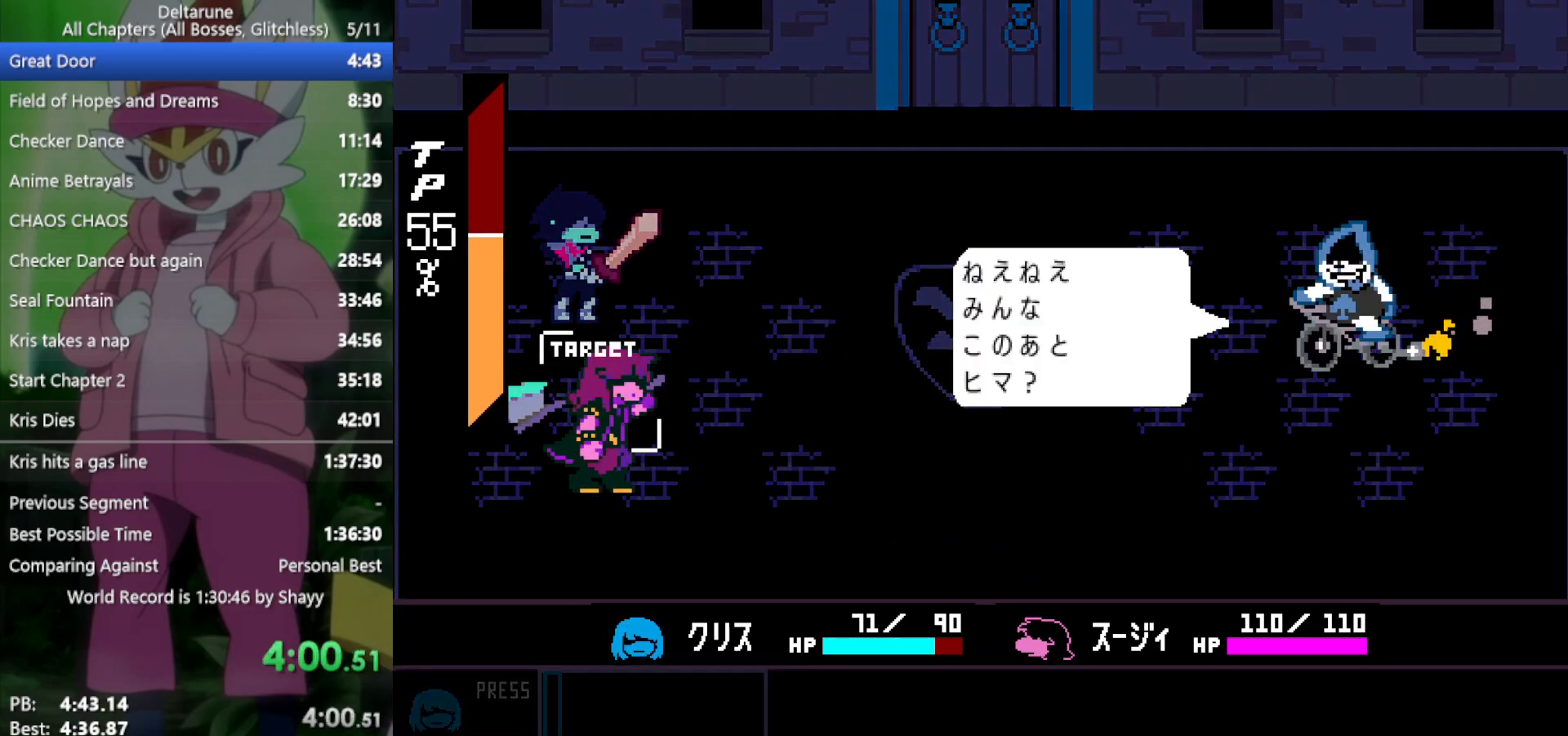
{"keys": ["x", "z"], "events": [[50, "z", "up"], [100, "return", "down"], [150, "z", "down"], [183, "return", "up"], [183, "z", "up"], [283, "return", "down"], [283, "z", "down"], [333, "return", "up"], [367, "z", "up"], [417, "return", "down"], [467, "return", "up"], [467, "z", "down"]]}
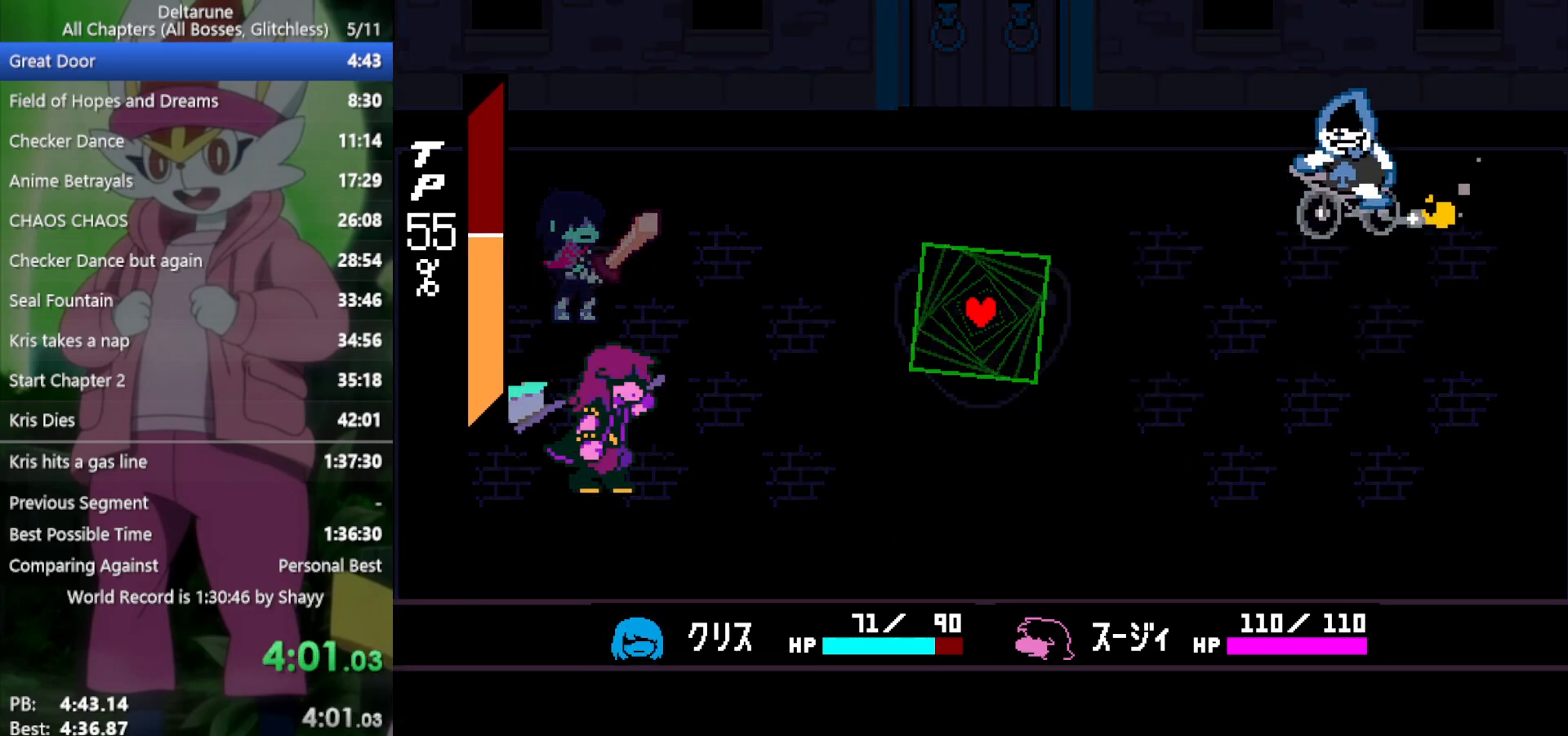
{"keys": [], "events": [[50, "z", "up"], [150, "z", "down"], [333, "z", "up"], [367, "x", "up"]]}
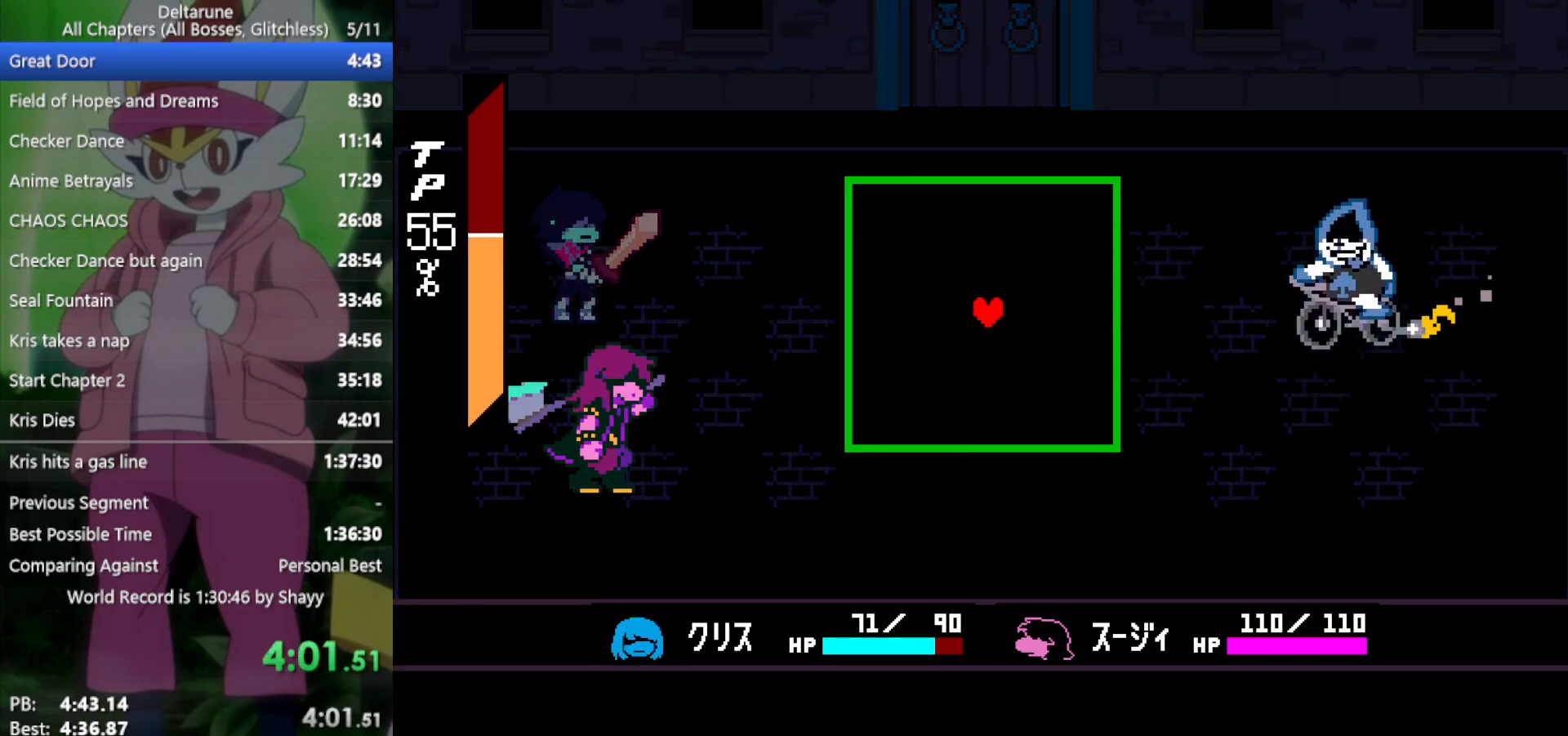
{"keys": ["right", "up"], "events": [[17, "right", "down"], [333, "up", "down"]]}
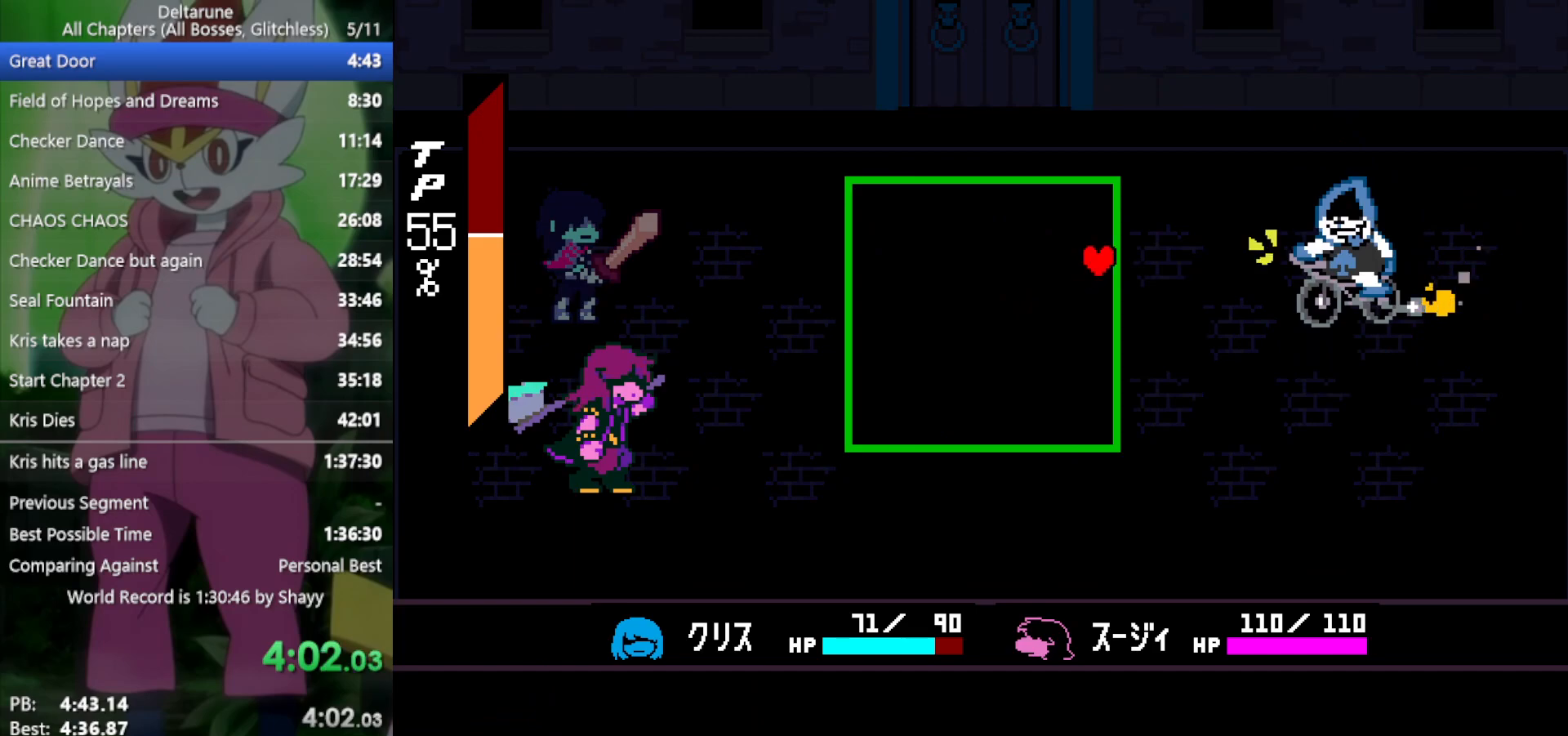
{"keys": ["down"], "events": [[17, "right", "up"], [67, "up", "up"], [433, "down", "down"]]}
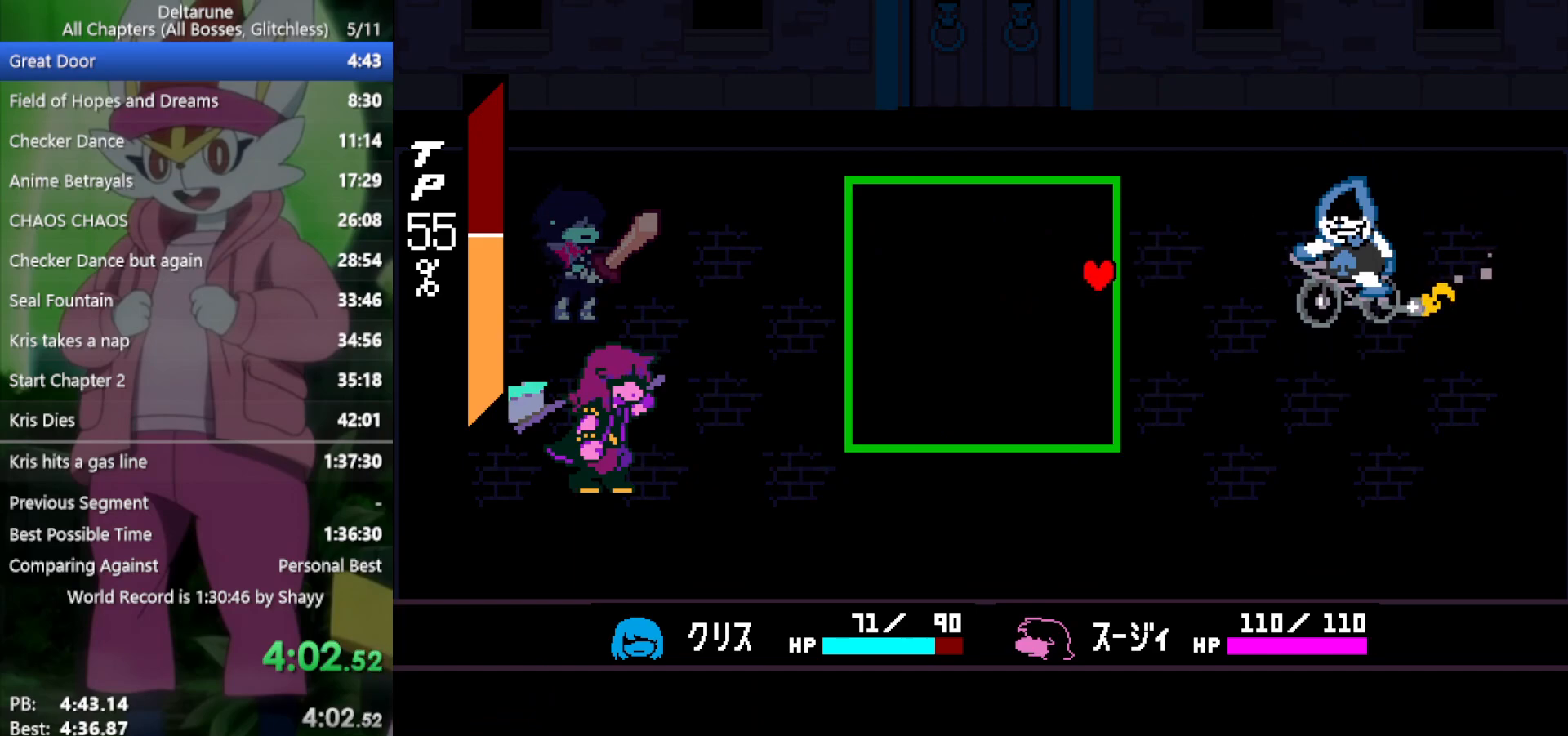
{"keys": [], "events": [[17, "down", "up"]]}
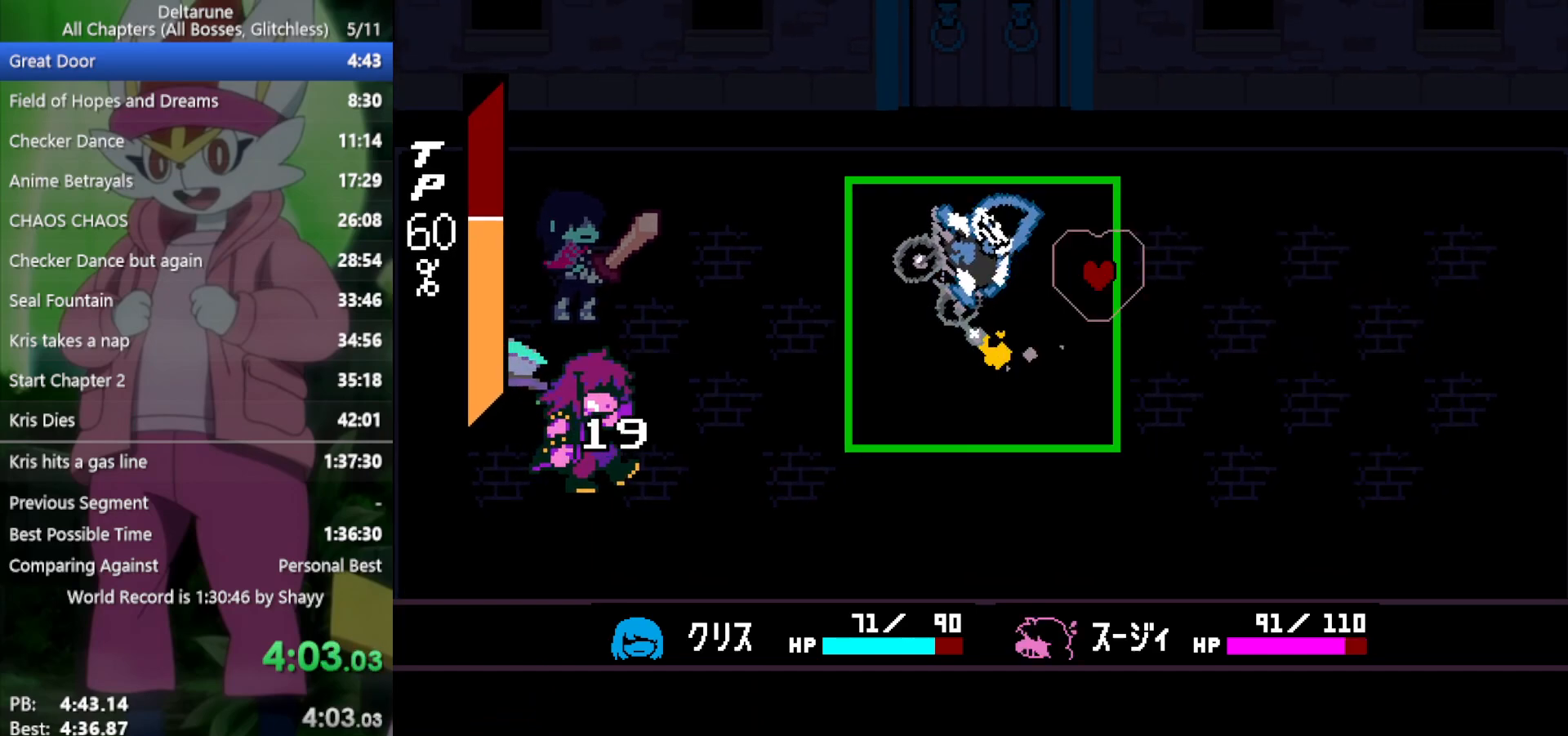
{"keys": ["down", "left"], "events": [[67, "left", "down"], [250, "down", "down"]]}
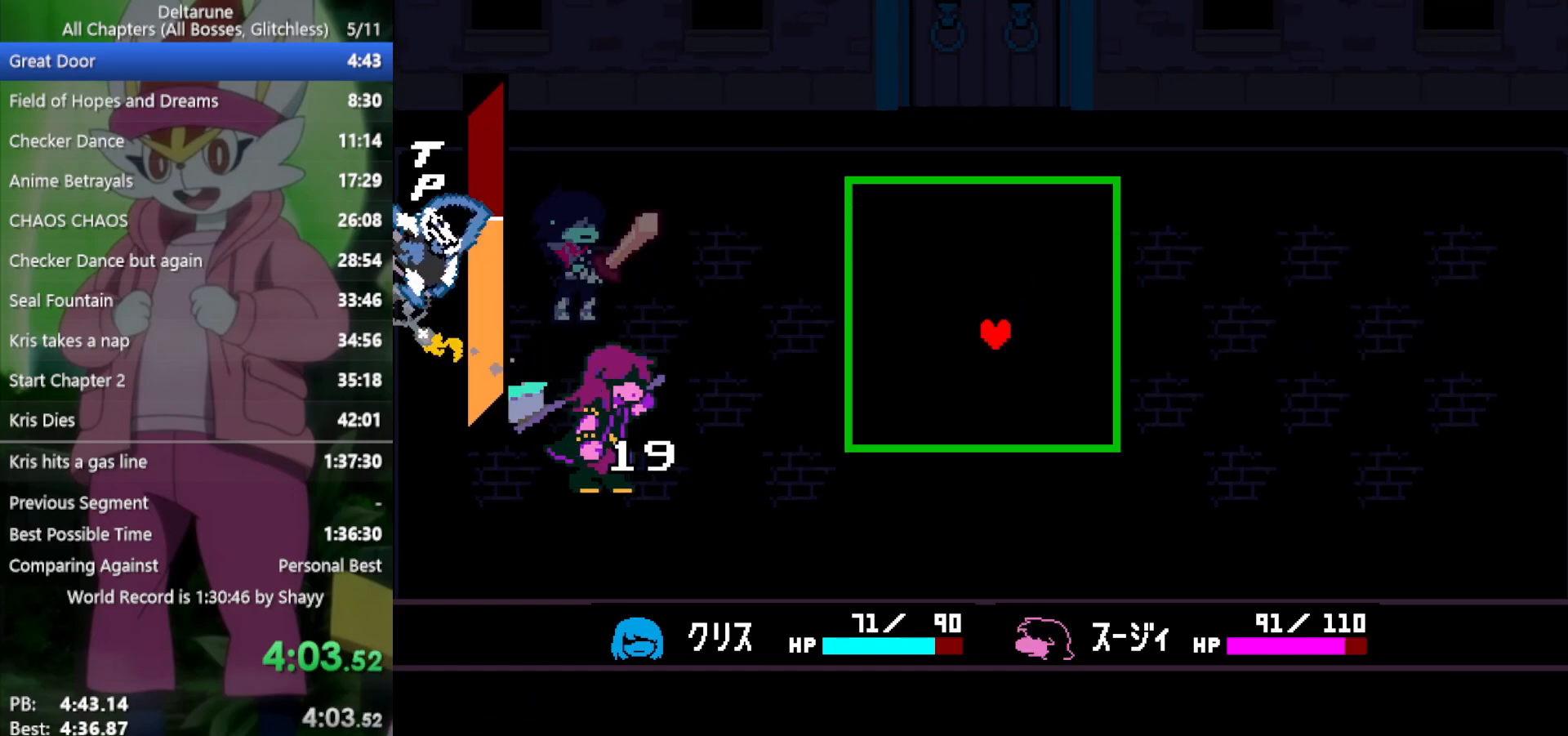
{"keys": ["x"], "events": [[83, "down", "up"], [117, "x", "down"], [167, "left", "up"]]}
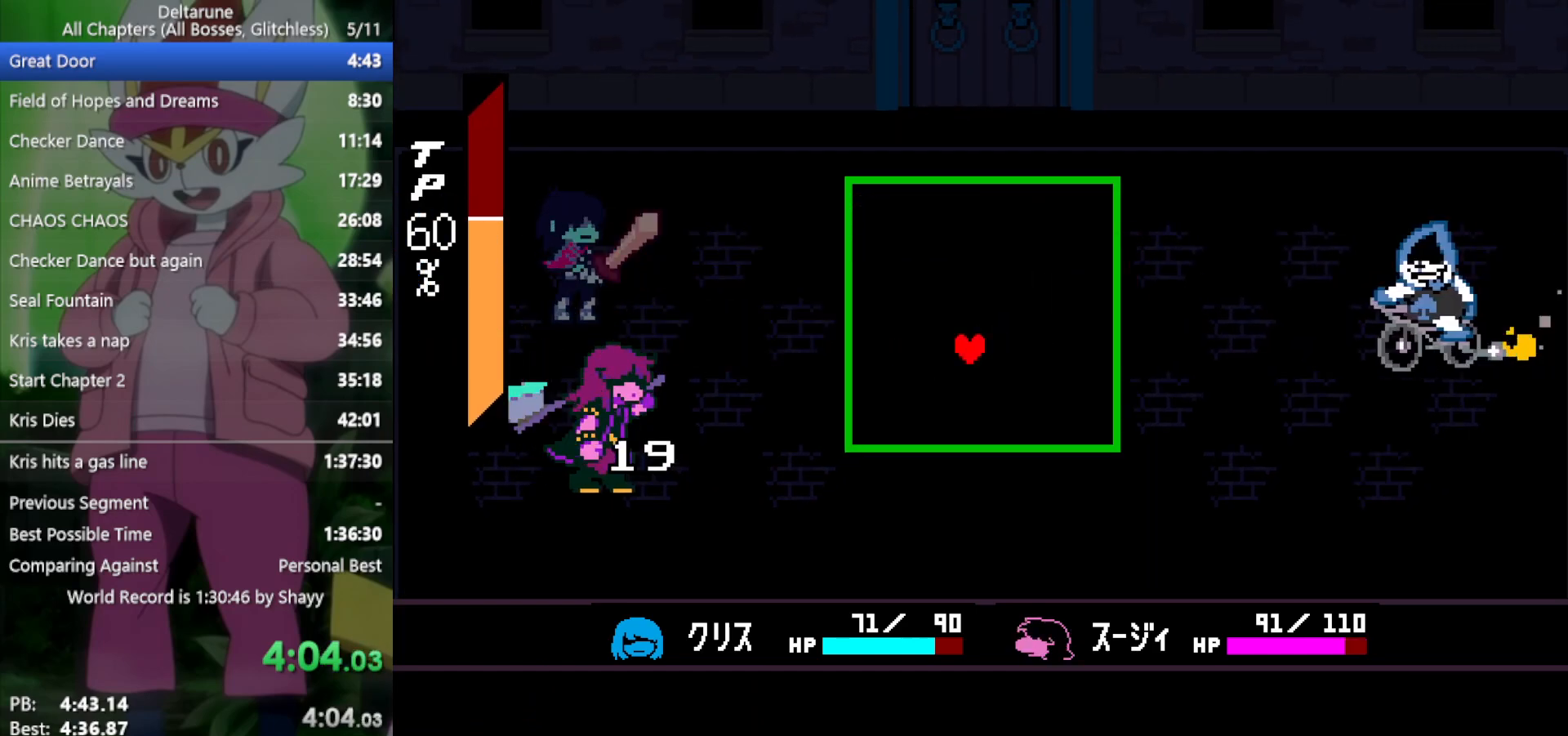
{"keys": ["x"], "events": []}
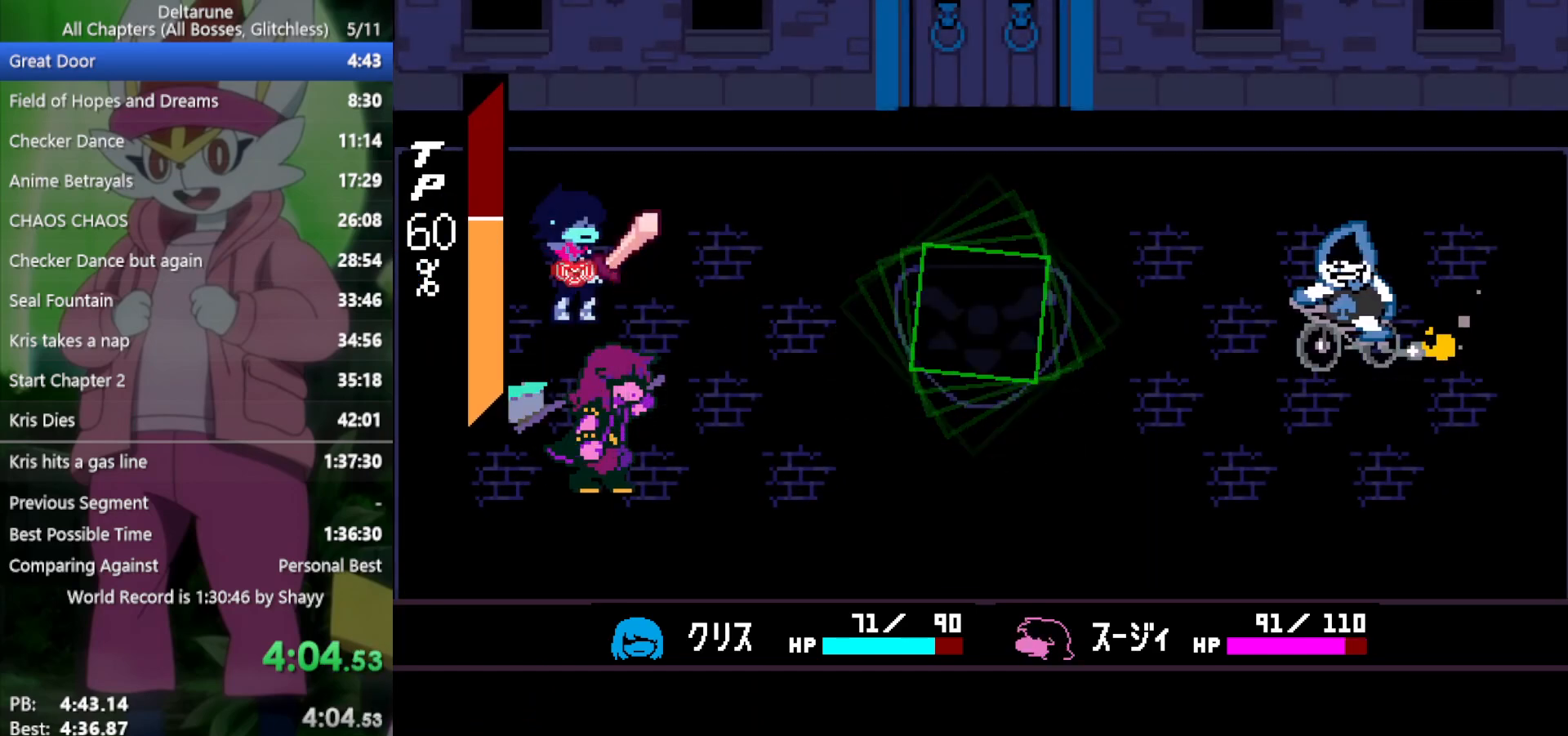
{"keys": ["left", "x"], "events": [[500, "left", "down"]]}
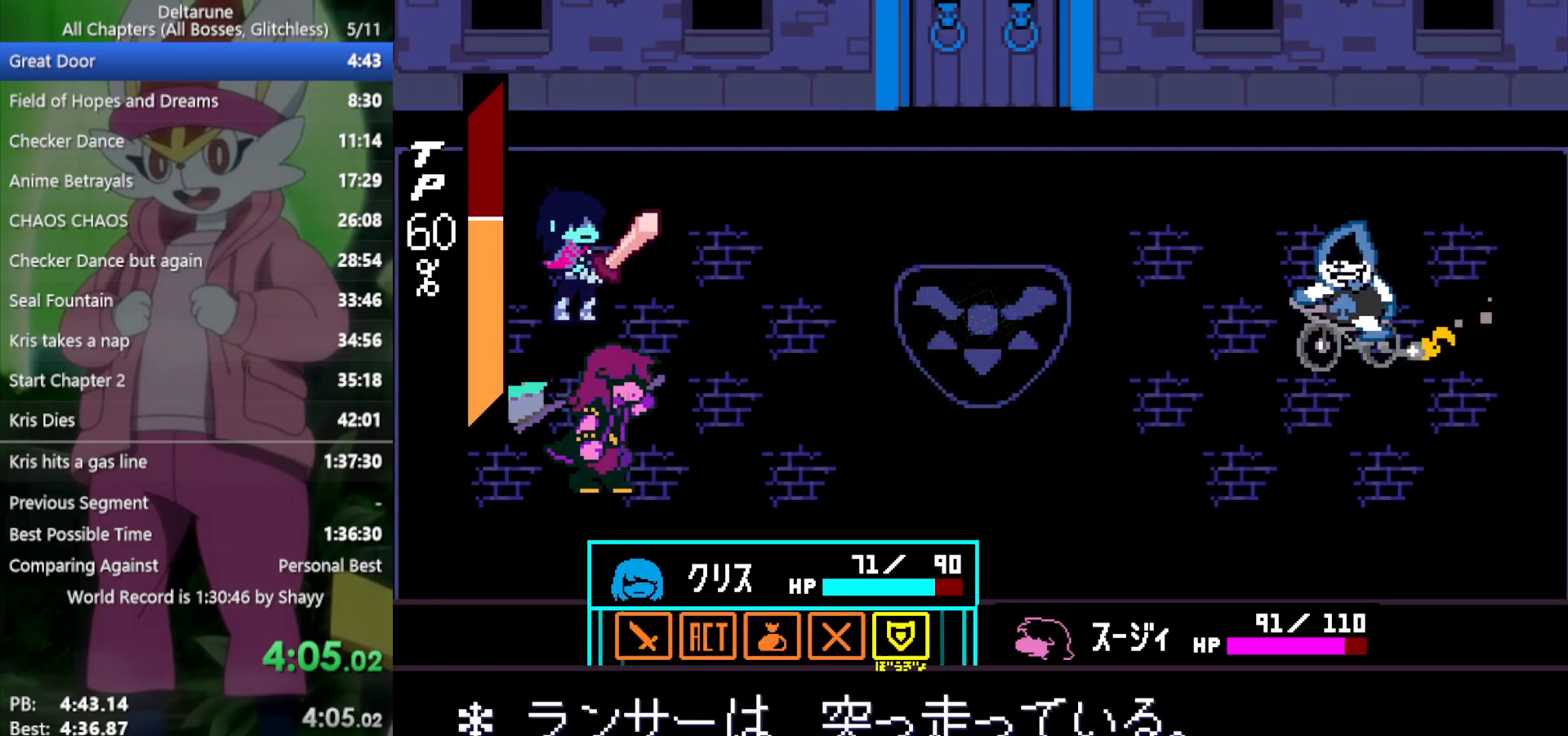
{"keys": ["x"], "events": [[83, "left", "up"], [83, "z", "down"], [183, "z", "up"]]}
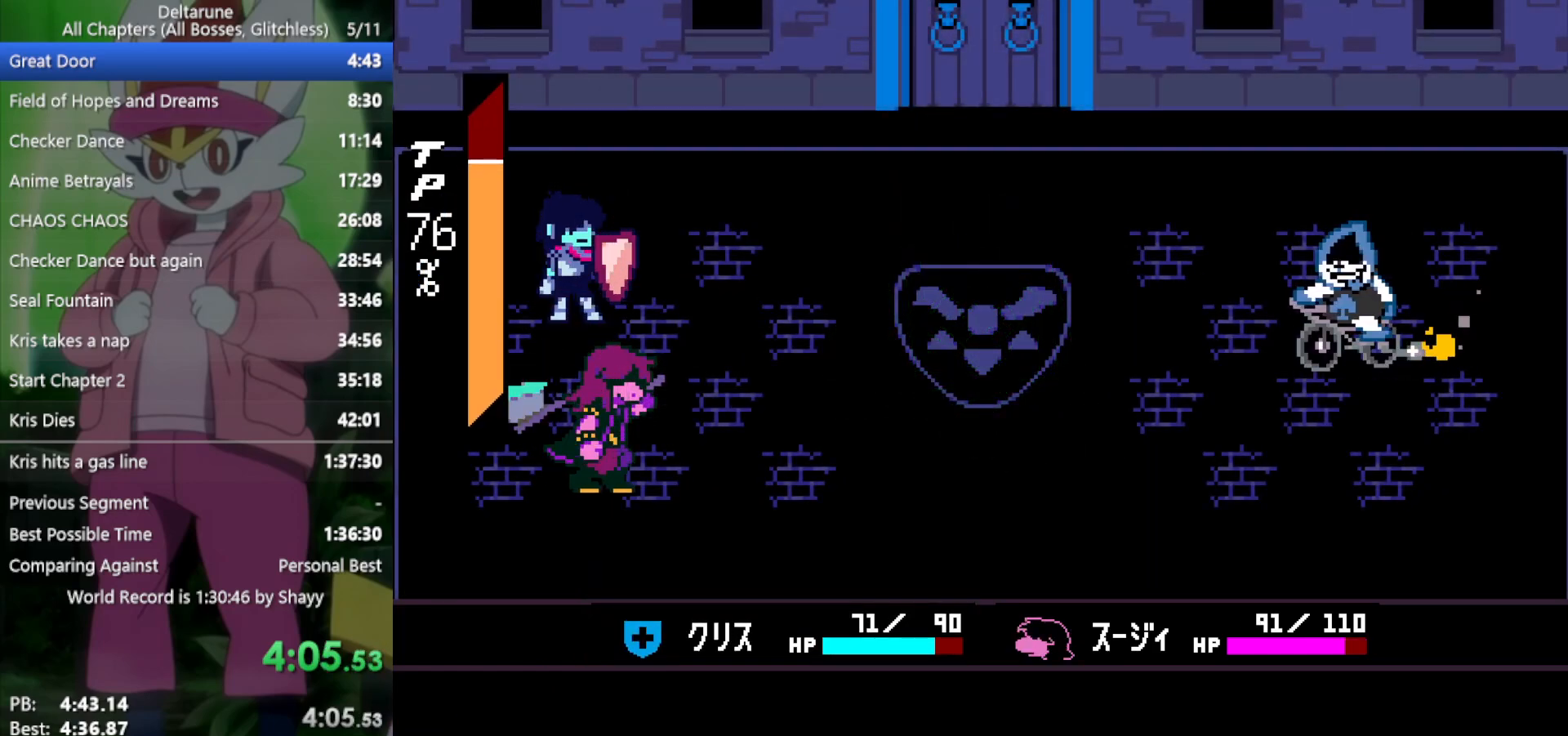
{"keys": ["x"], "events": []}
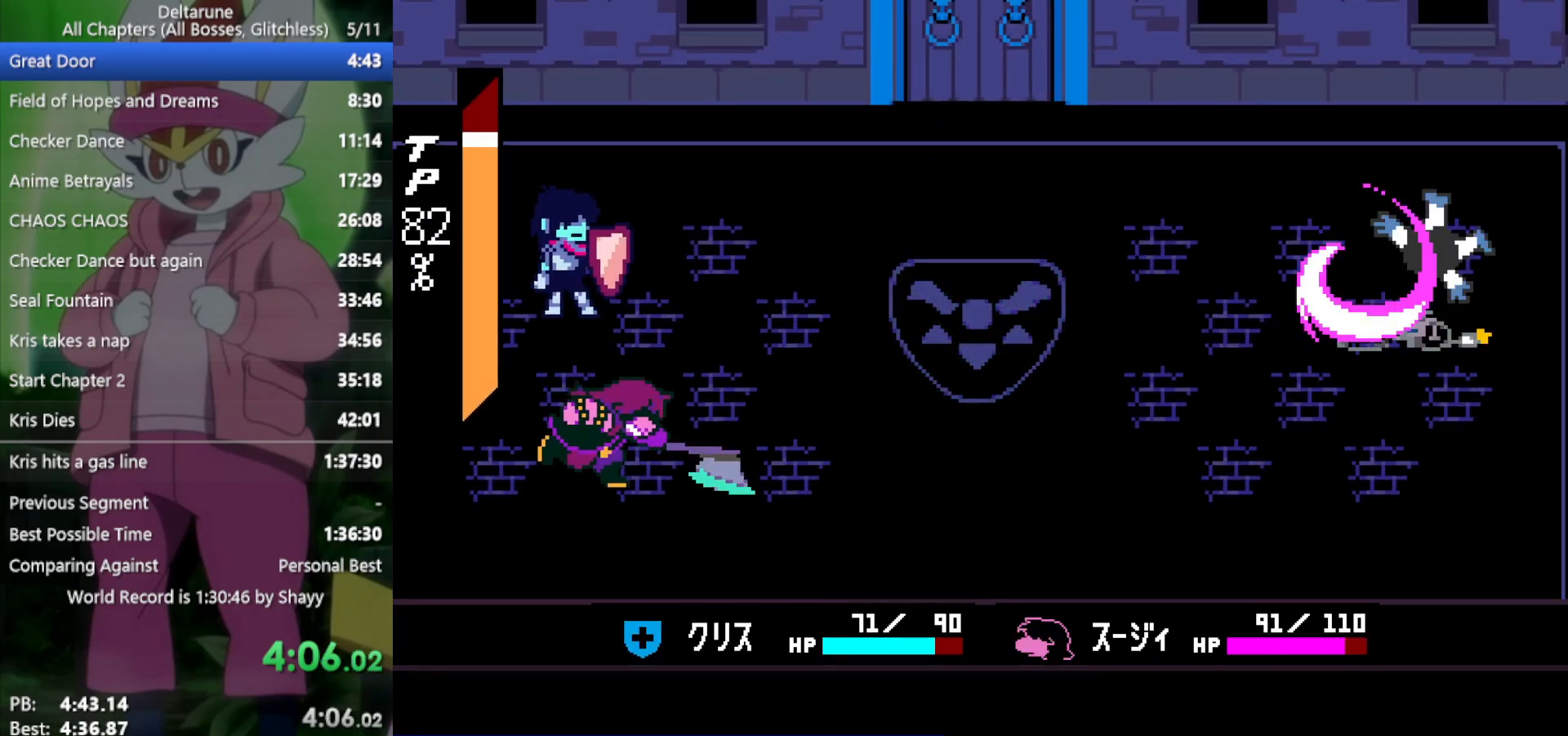
{"keys": ["x"], "events": []}
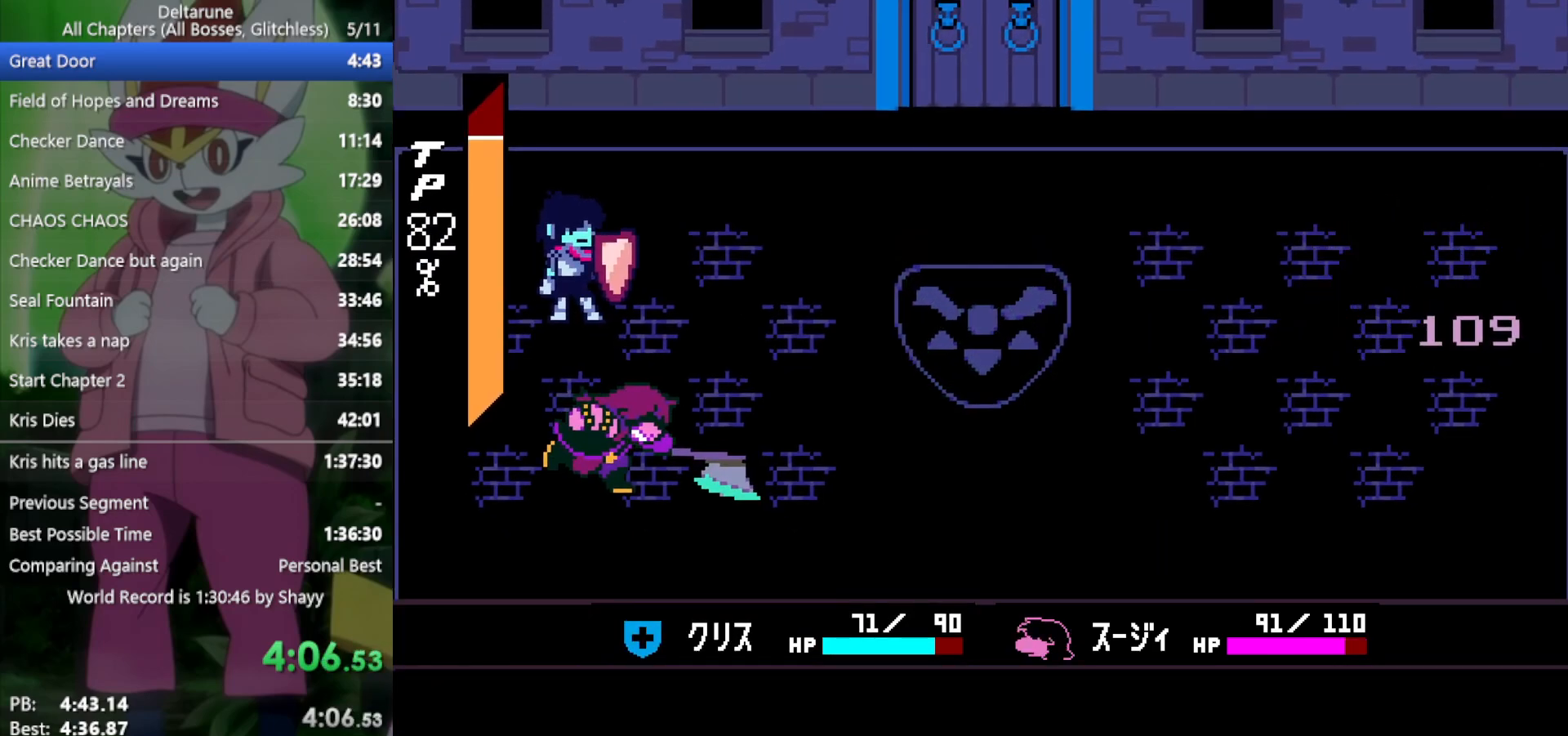
{"keys": ["down", "x"], "events": [[317, "down", "down"]]}
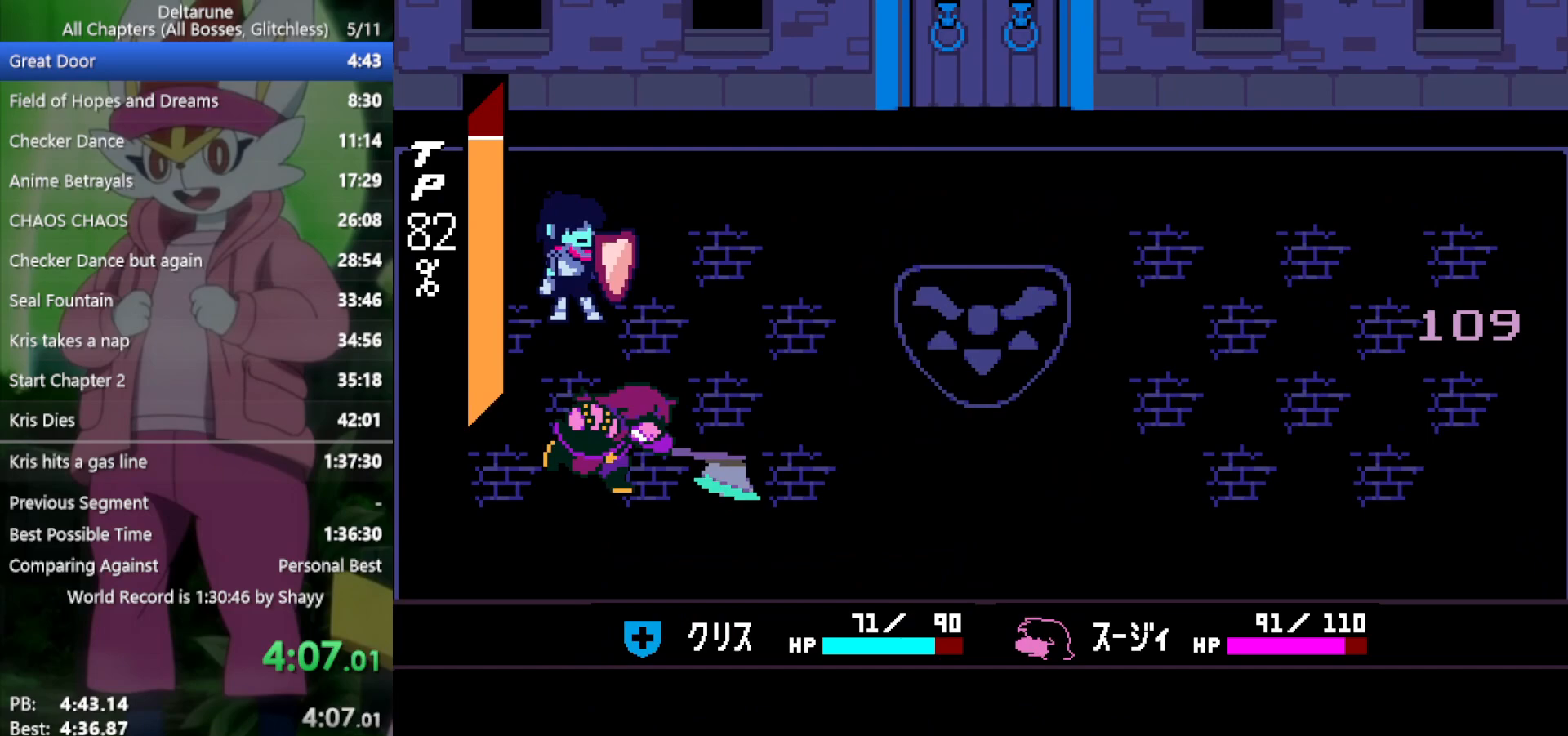
{"keys": ["down", "x"], "events": [[50, "z", "down"], [150, "return", "down"], [150, "z", "up"], [200, "return", "up"], [233, "z", "down"], [283, "return", "down"], [283, "z", "up"], [333, "return", "up"], [383, "z", "down"], [417, "z", "up"]]}
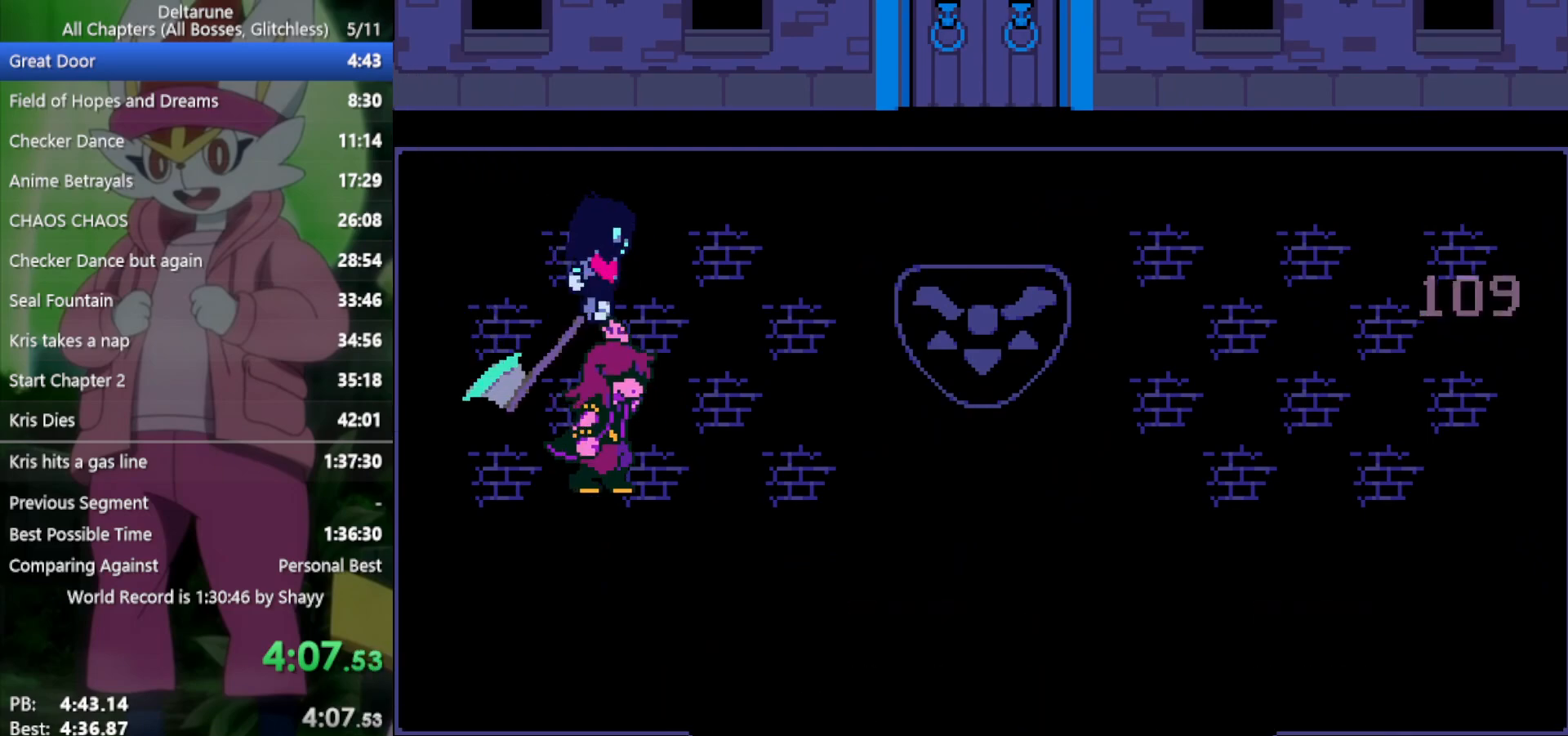
{"keys": ["down", "x"], "events": [[17, "return", "down"], [17, "z", "down"], [67, "return", "up"], [67, "z", "up"], [100, "z", "down"], [150, "return", "down"], [200, "return", "up"], [200, "z", "up"], [250, "return", "down"], [283, "z", "down"], [333, "return", "up"], [333, "z", "up"], [433, "z", "down"], [467, "z", "up"]]}
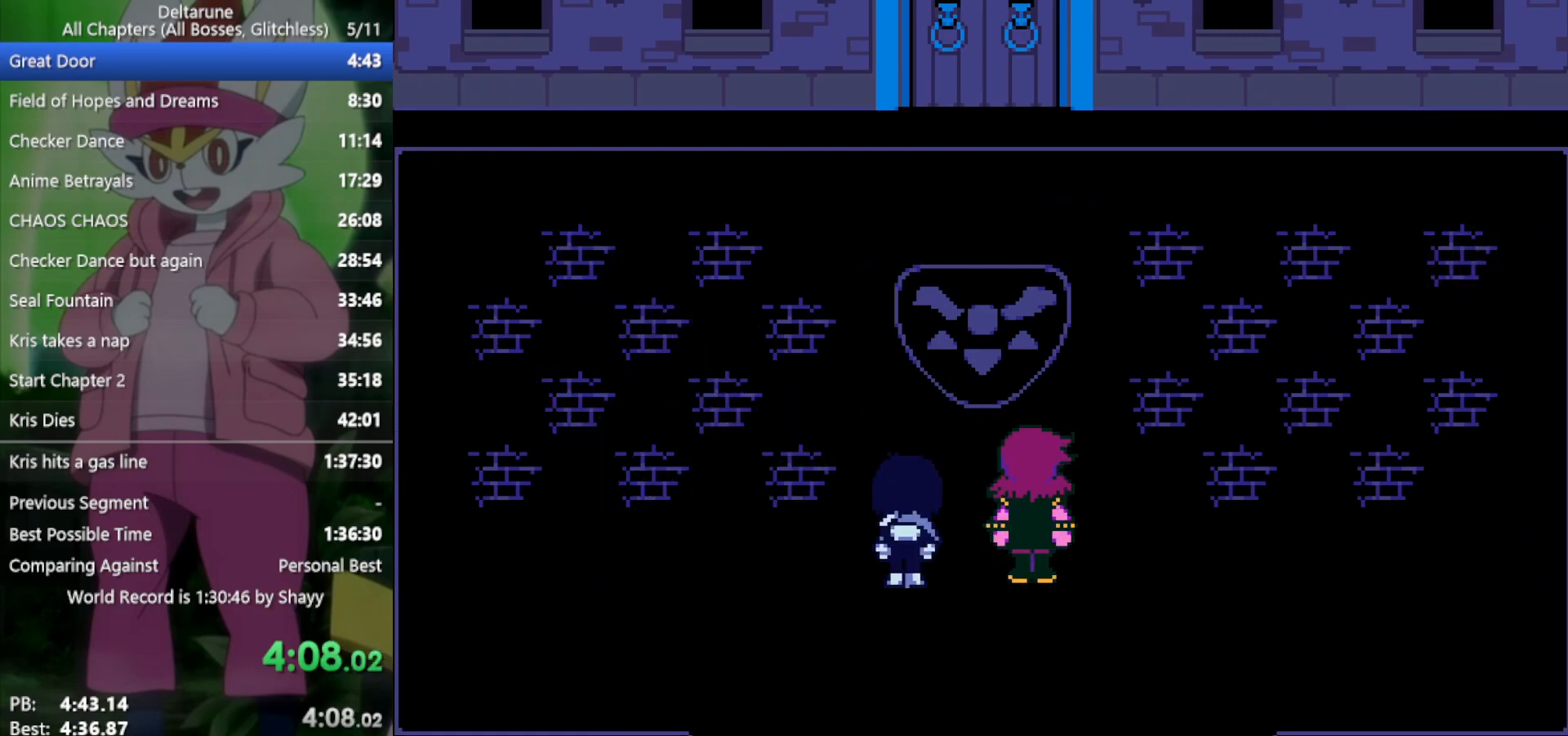
{"keys": ["down", "x", "z"], "events": [[17, "return", "down"], [17, "z", "down"], [67, "return", "up"], [117, "z", "up"], [150, "return", "down"], [200, "return", "up"], [200, "z", "down"], [250, "z", "up"], [300, "z", "down"], [383, "z", "up"], [433, "z", "down"]]}
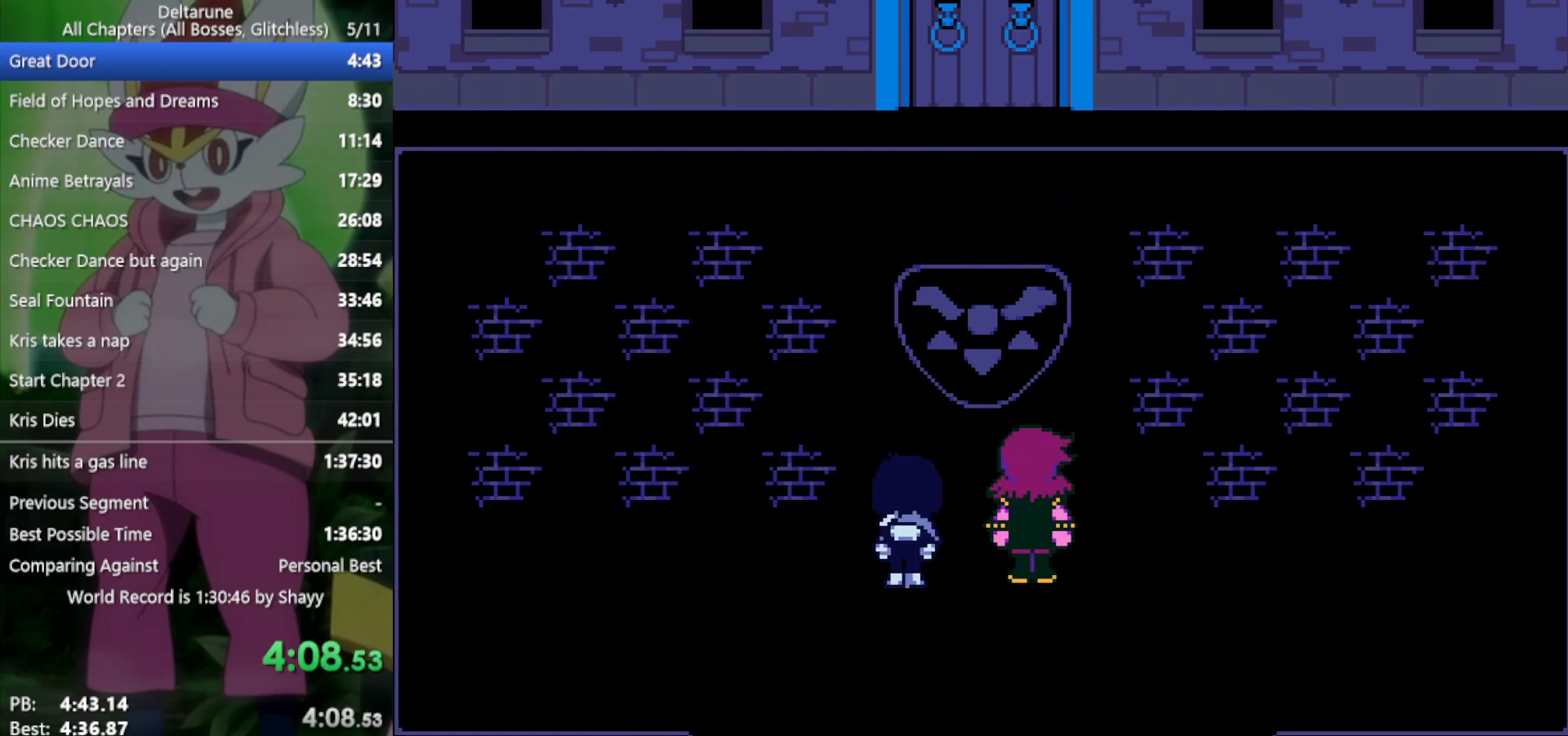
{"keys": ["down", "return", "x", "z"], "events": [[33, "return", "down"], [33, "z", "up"], [67, "return", "up"], [67, "z", "down"], [117, "z", "up"], [167, "return", "down"], [217, "return", "up"], [217, "z", "down"], [250, "return", "down"], [250, "z", "up"], [300, "return", "up"], [350, "z", "down"], [400, "z", "up"], [483, "return", "down"], [483, "z", "down"]]}
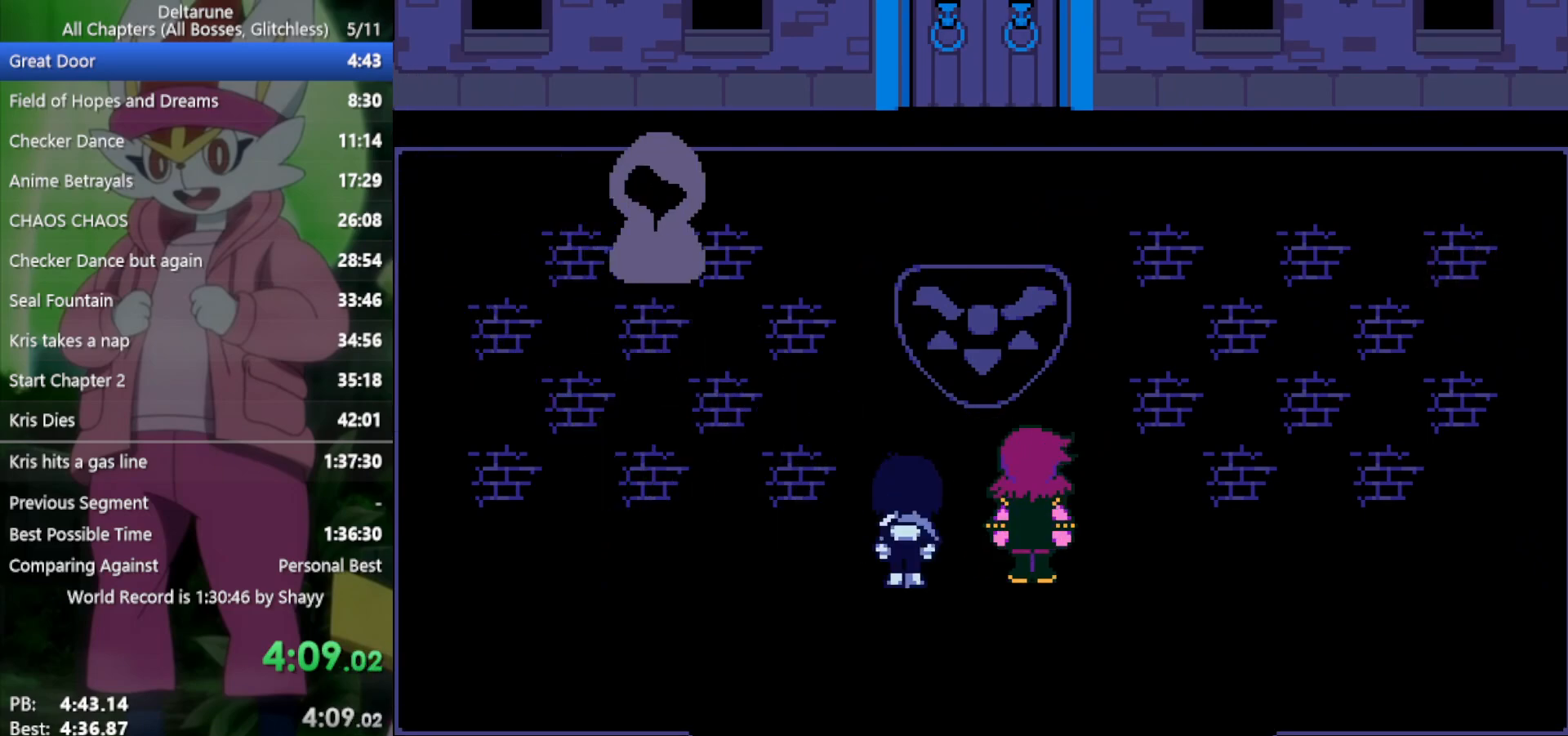
{"keys": ["down", "x"], "events": [[33, "return", "up"], [33, "z", "up"], [117, "z", "down"], [167, "return", "down"], [217, "return", "up"], [217, "z", "up"], [267, "z", "down"], [300, "return", "down"], [350, "return", "up"], [350, "z", "up"], [450, "z", "down"], [500, "z", "up"]]}
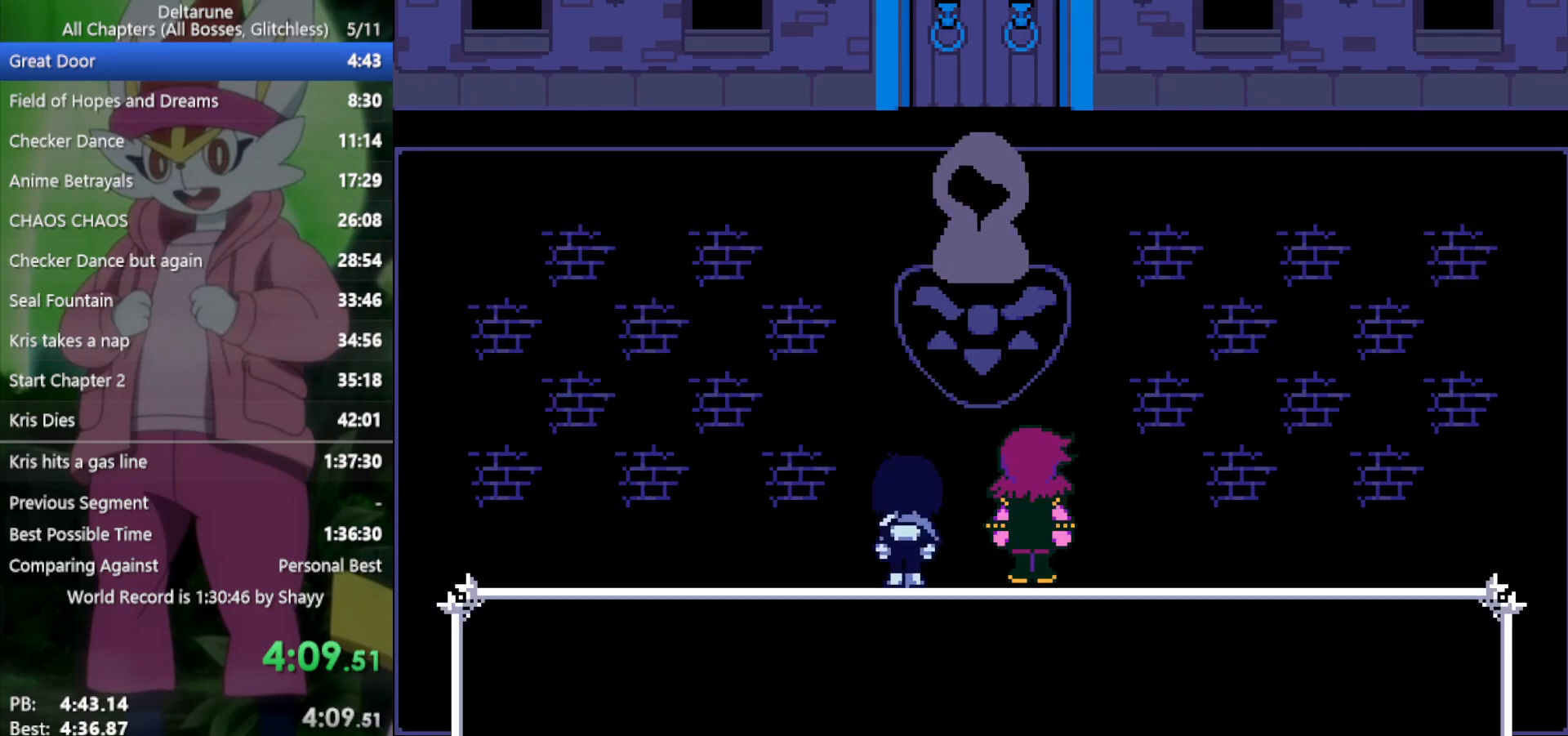
{"keys": ["down", "return", "x", "z"], "events": [[33, "return", "down"], [83, "return", "up"], [83, "z", "down"], [133, "z", "up"], [183, "return", "down"], [217, "return", "up"], [217, "z", "down"], [267, "return", "down"], [267, "z", "up"], [317, "return", "up"], [367, "return", "down"], [367, "z", "down"], [400, "return", "up"], [400, "z", "up"], [500, "return", "down"], [500, "z", "down"]]}
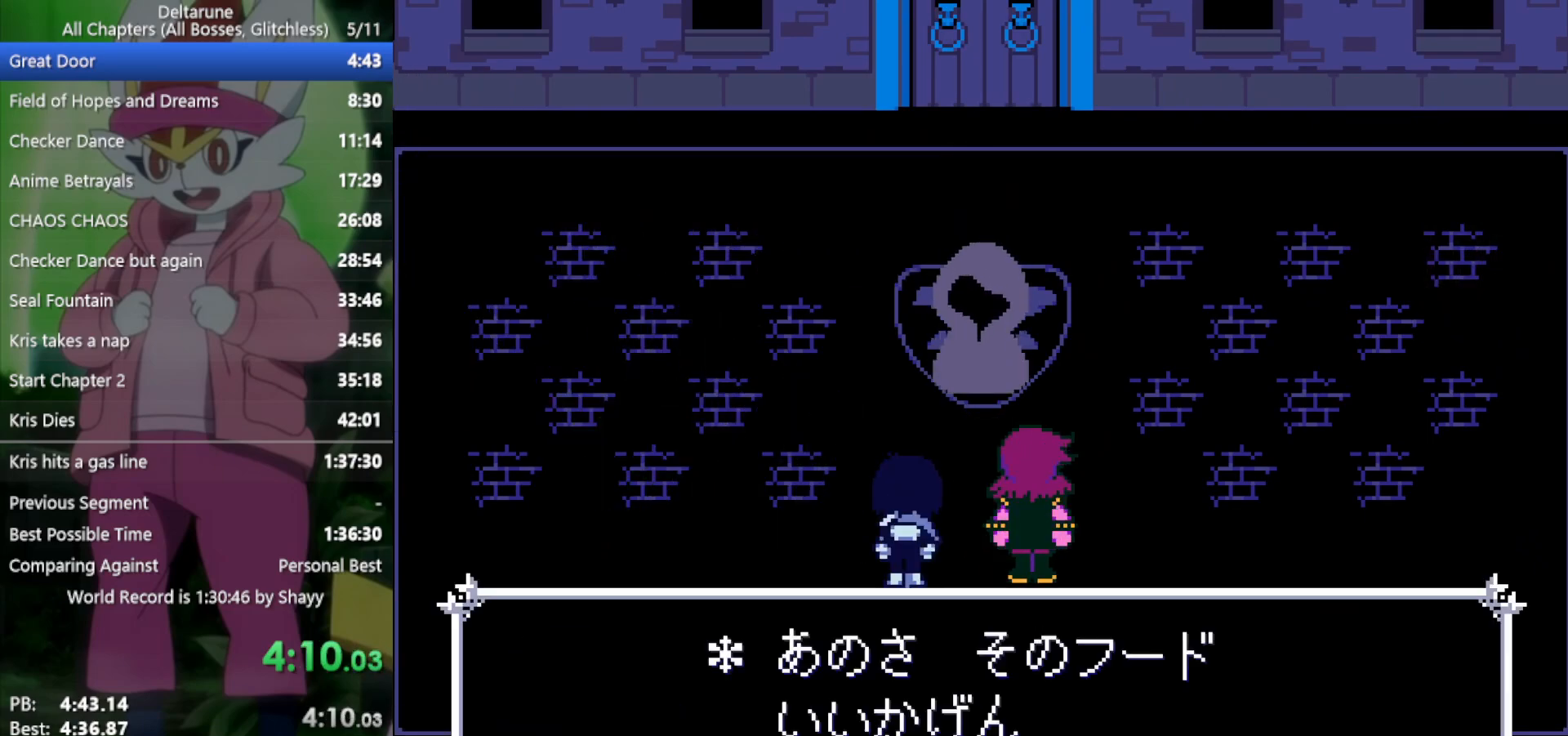
{"keys": ["down", "x", "z"], "events": [[33, "return", "up"], [33, "z", "up"], [83, "return", "down"], [133, "return", "up"], [133, "z", "down"], [183, "z", "up"], [233, "return", "down"], [267, "return", "up"], [267, "z", "down"], [317, "z", "up"], [400, "z", "down"], [450, "return", "down"], [450, "z", "up"], [500, "return", "up"], [500, "z", "down"]]}
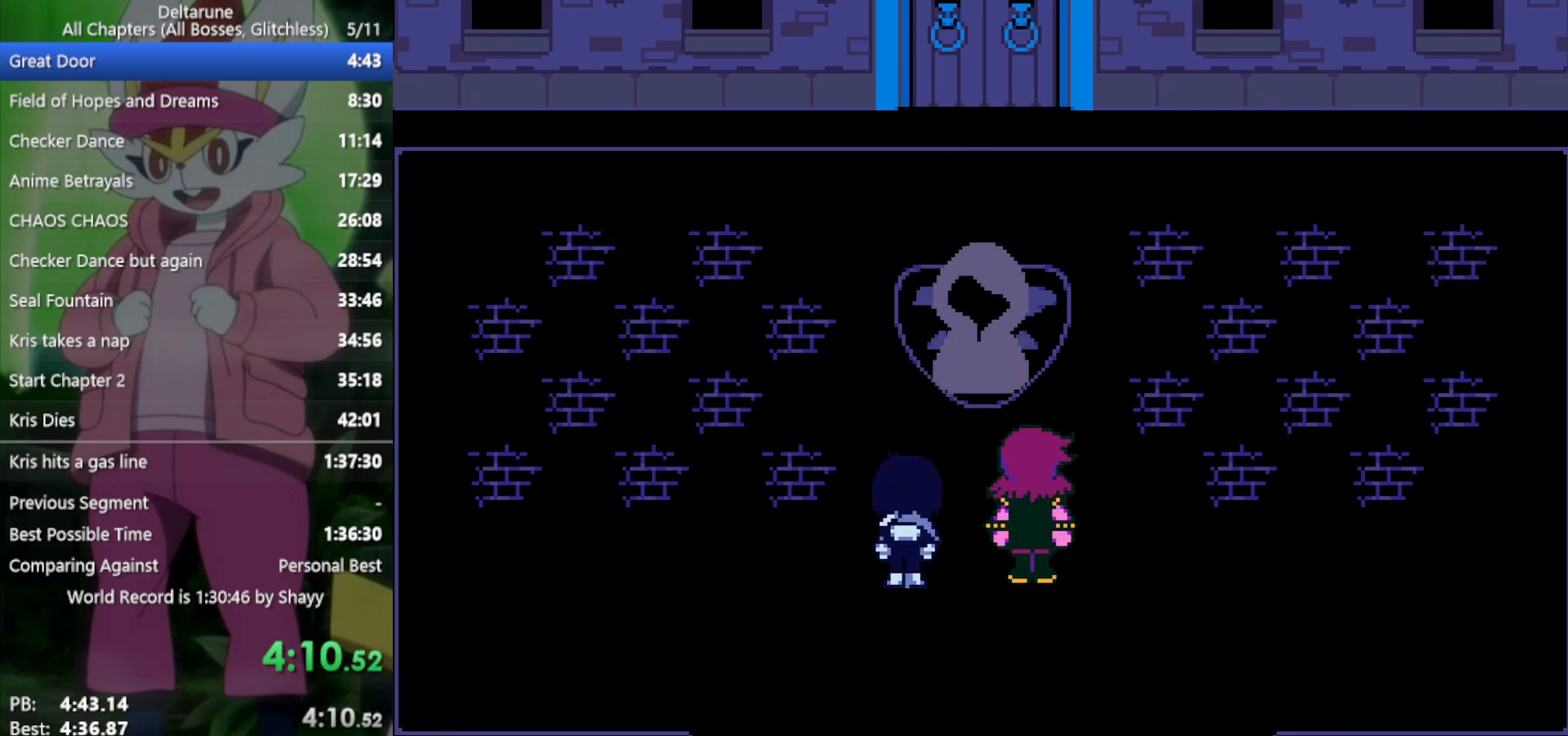
{"keys": ["down", "return", "x", "z"], "events": [[100, "return", "down"], [100, "z", "up"], [133, "return", "up"], [183, "z", "down"], [233, "return", "down"], [233, "z", "up"], [283, "return", "up"], [317, "z", "down"], [367, "return", "down"], [367, "z", "up"], [417, "return", "up"], [467, "z", "down"], [500, "return", "down"]]}
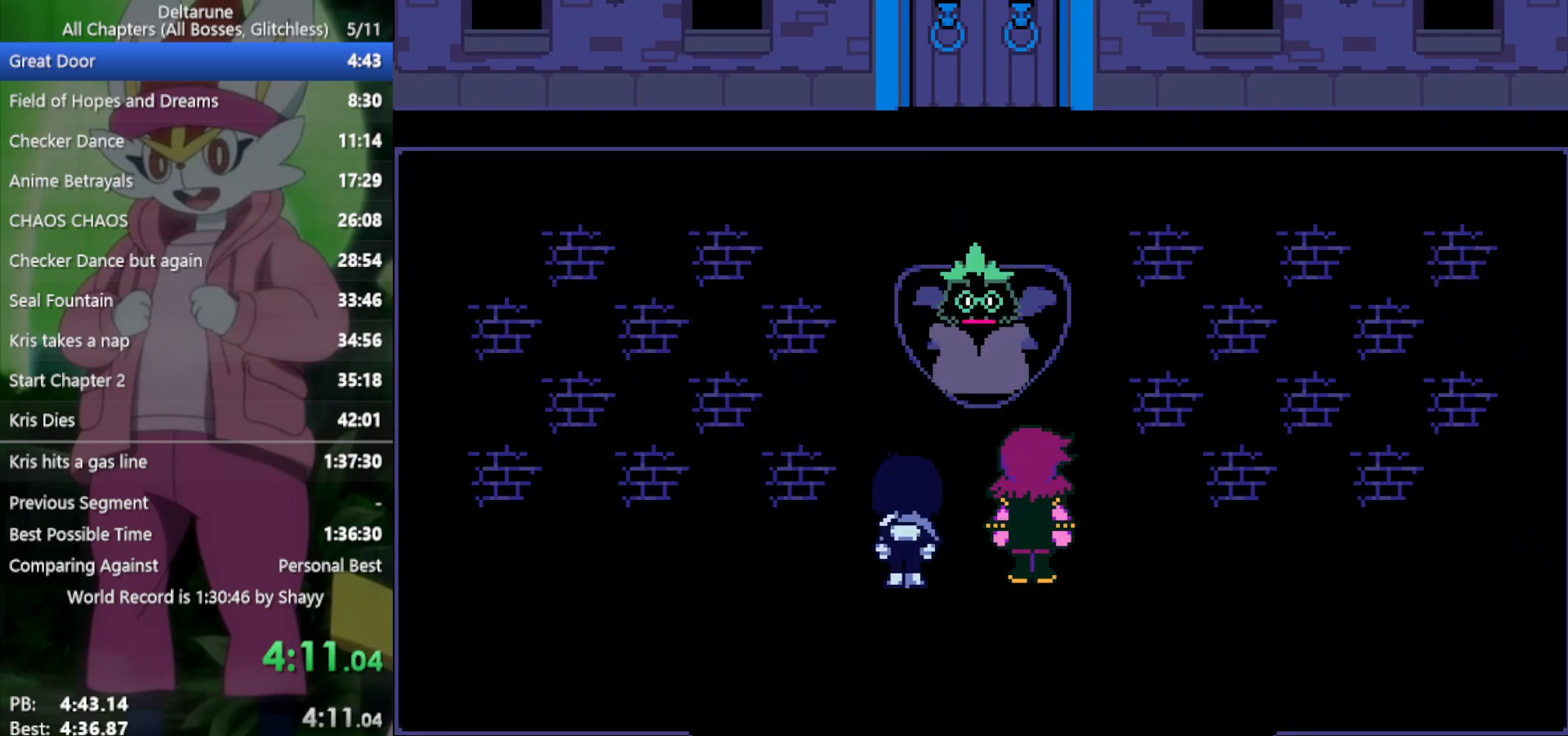
{"keys": ["down", "x"], "events": [[50, "z", "up"], [100, "return", "up"], [150, "z", "down"], [183, "return", "down"], [183, "z", "up"], [233, "return", "up"], [333, "return", "down"], [333, "z", "down"], [367, "return", "up"], [367, "z", "up"], [467, "return", "down"], [467, "z", "down"], [500, "return", "up"], [500, "z", "up"]]}
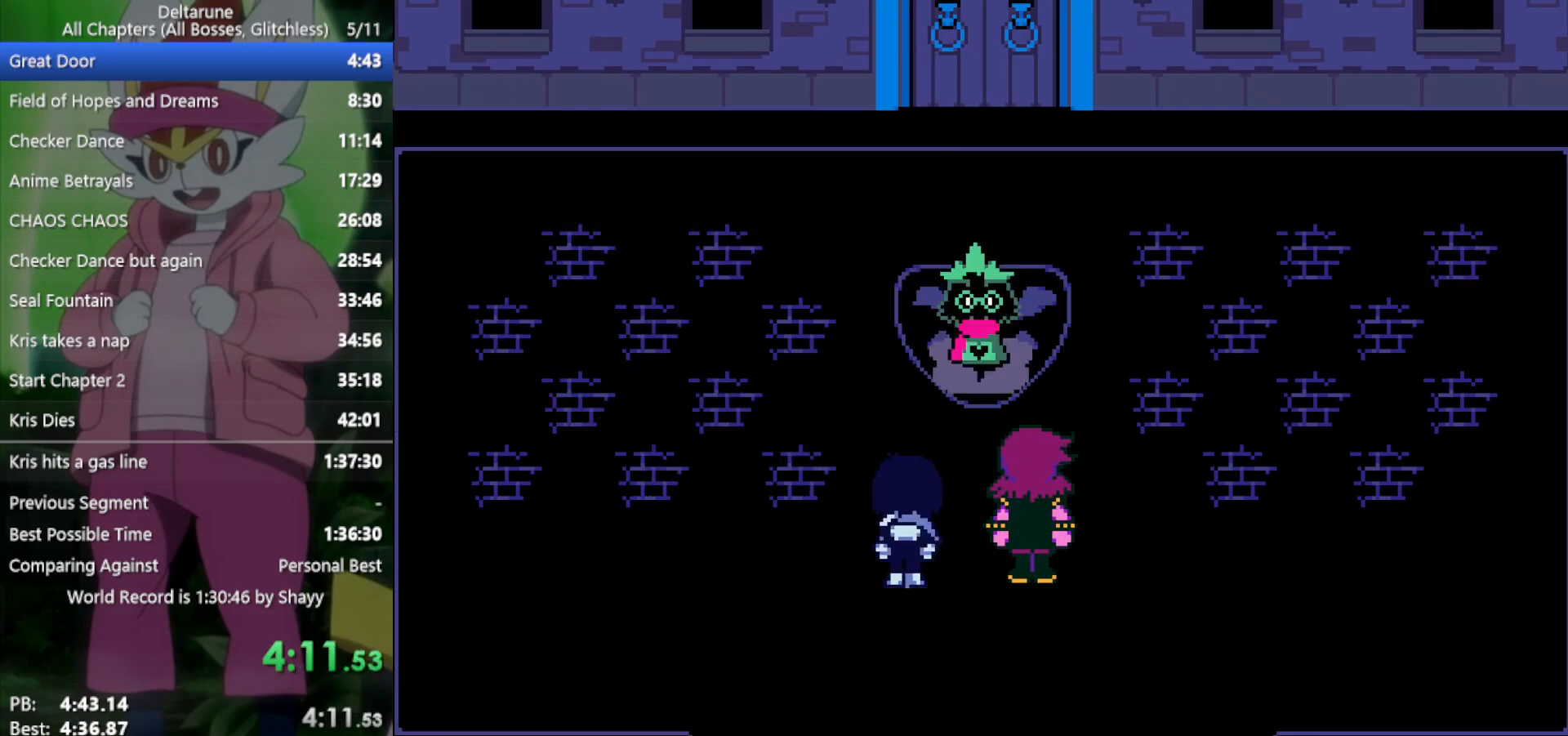
{"keys": ["down", "x"], "events": [[50, "return", "down"], [100, "z", "down"], [150, "return", "up"], [200, "return", "down"], [200, "z", "up"], [283, "return", "up"], [283, "z", "down"], [333, "z", "up"], [417, "z", "down"], [467, "z", "up"]]}
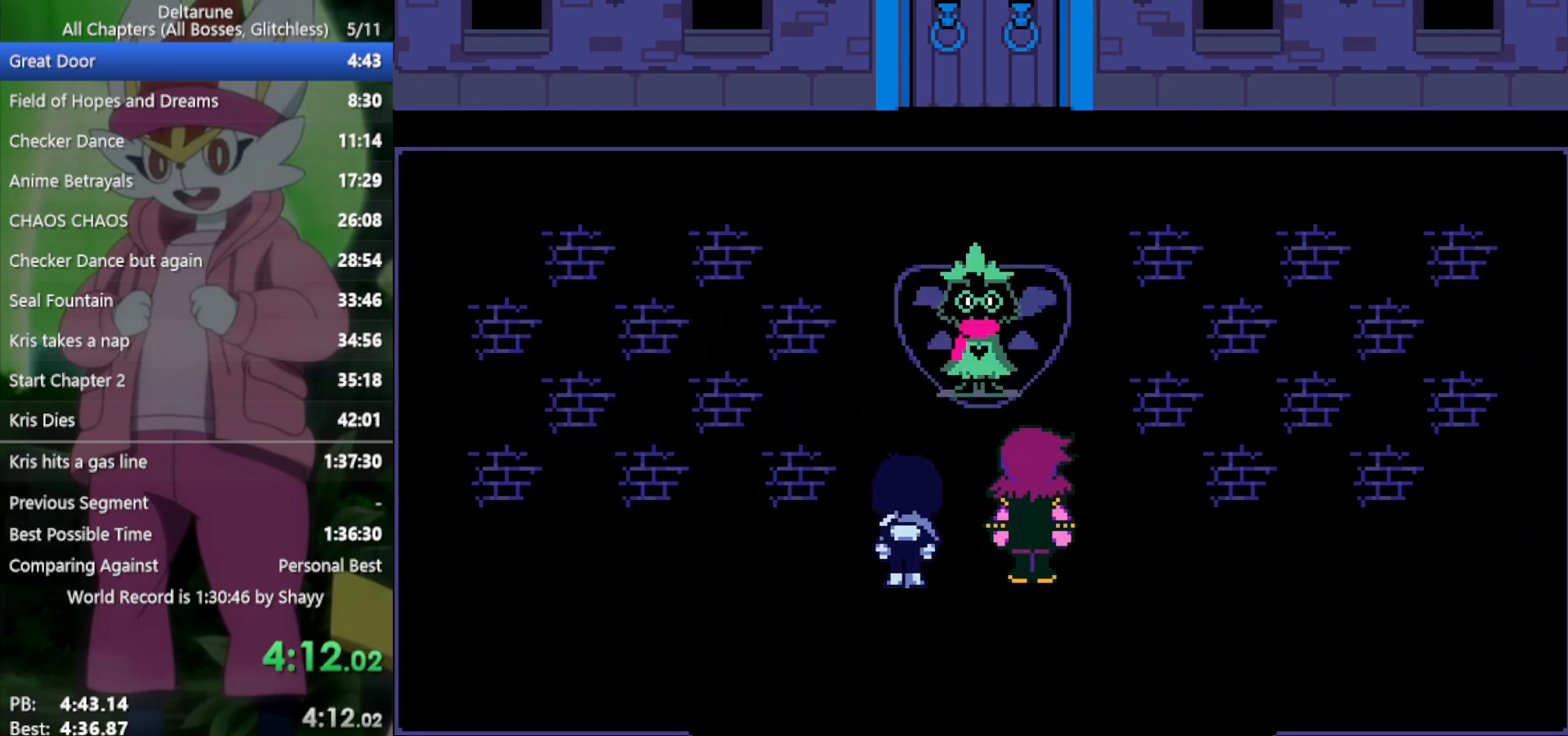
{"keys": ["down", "x"], "events": [[100, "return", "down"], [100, "z", "down"], [150, "return", "up"], [150, "z", "up"], [250, "return", "down"], [250, "z", "down"], [283, "return", "up"], [283, "z", "up"], [383, "return", "down"], [383, "z", "down"], [433, "return", "up"], [433, "z", "up"]]}
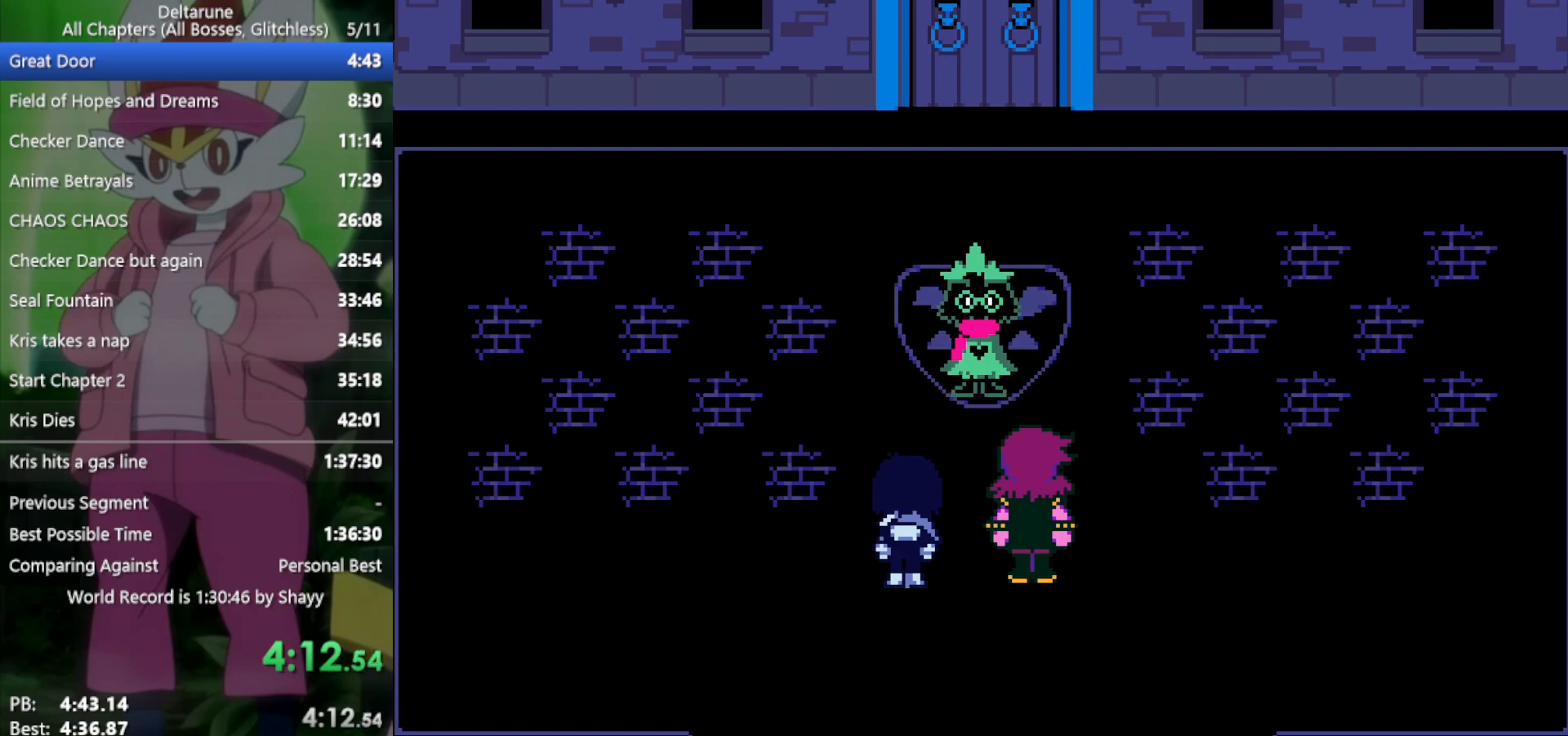
{"keys": ["down", "x"], "events": [[17, "return", "down"], [17, "z", "down"], [67, "return", "up"], [67, "z", "up"], [167, "return", "down"], [167, "z", "down"], [200, "return", "up"], [250, "z", "up"], [300, "return", "down"], [300, "z", "down"], [350, "return", "up"], [350, "z", "up"], [433, "return", "down"], [433, "z", "down"], [483, "return", "up"], [483, "z", "up"]]}
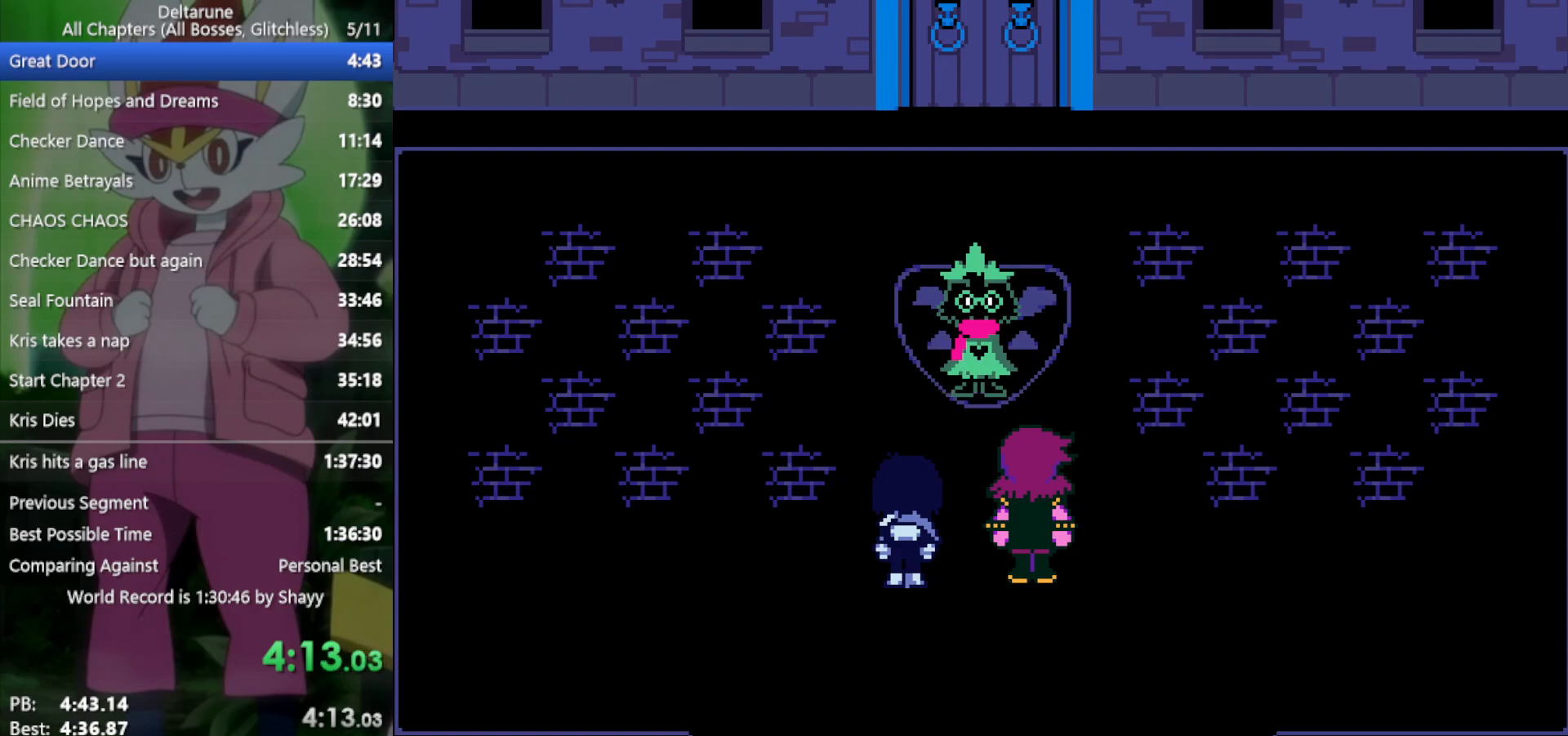
{"keys": ["down", "return", "x"], "events": [[67, "return", "down"], [67, "z", "down"], [117, "return", "up"], [117, "z", "up"], [167, "return", "down"], [267, "return", "up"], [267, "z", "down"], [300, "return", "down"], [300, "z", "up"], [350, "z", "down"], [400, "return", "up"], [433, "return", "down"], [433, "z", "up"]]}
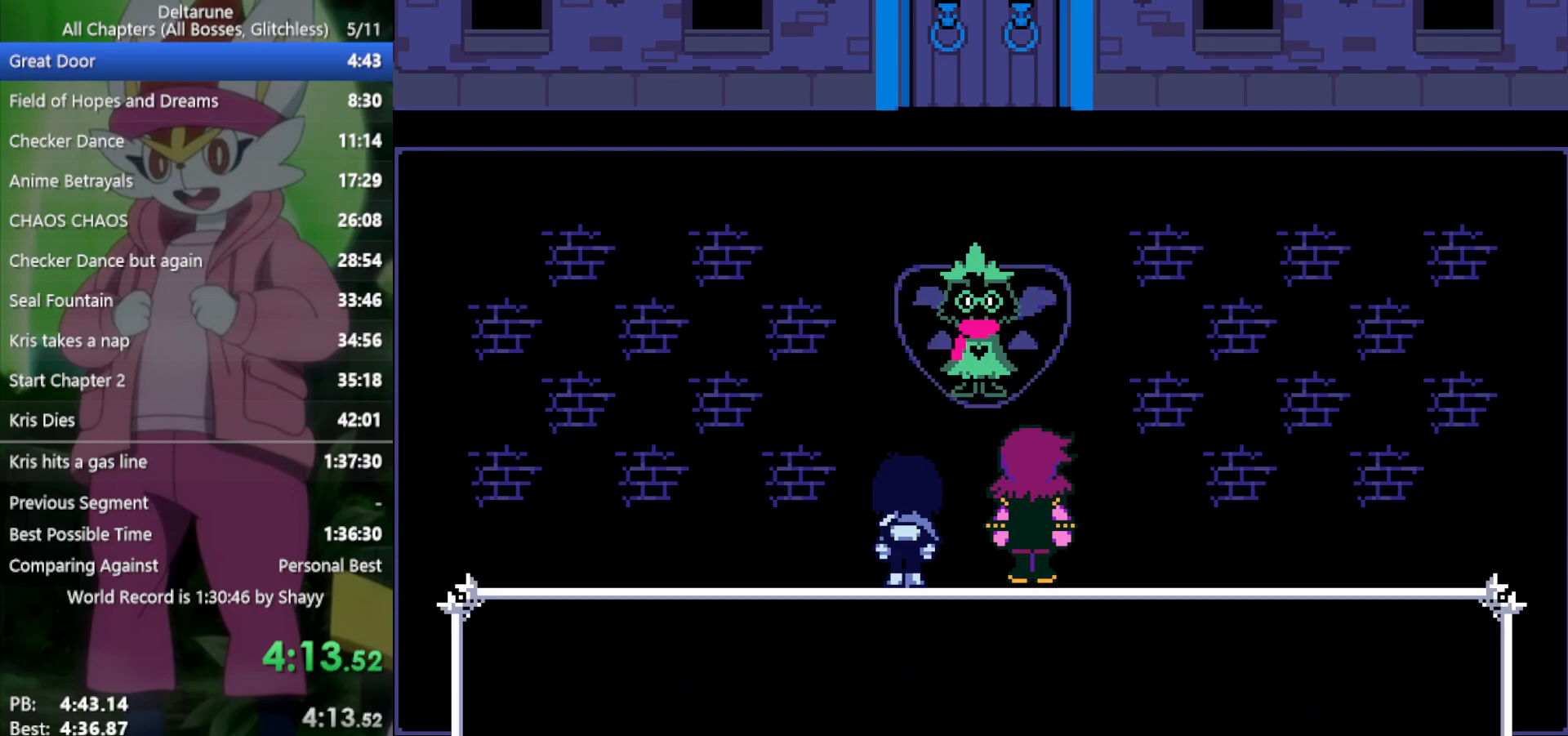
{"keys": ["down", "return", "x"], "events": [[33, "return", "up"], [33, "z", "down"], [83, "return", "down"], [83, "z", "up"], [117, "return", "up"], [167, "z", "down"], [217, "return", "down"], [217, "z", "up"], [267, "return", "up"], [317, "z", "down"], [350, "return", "down"], [350, "z", "up"], [400, "return", "up"], [450, "z", "down"], [500, "return", "down"], [500, "z", "up"]]}
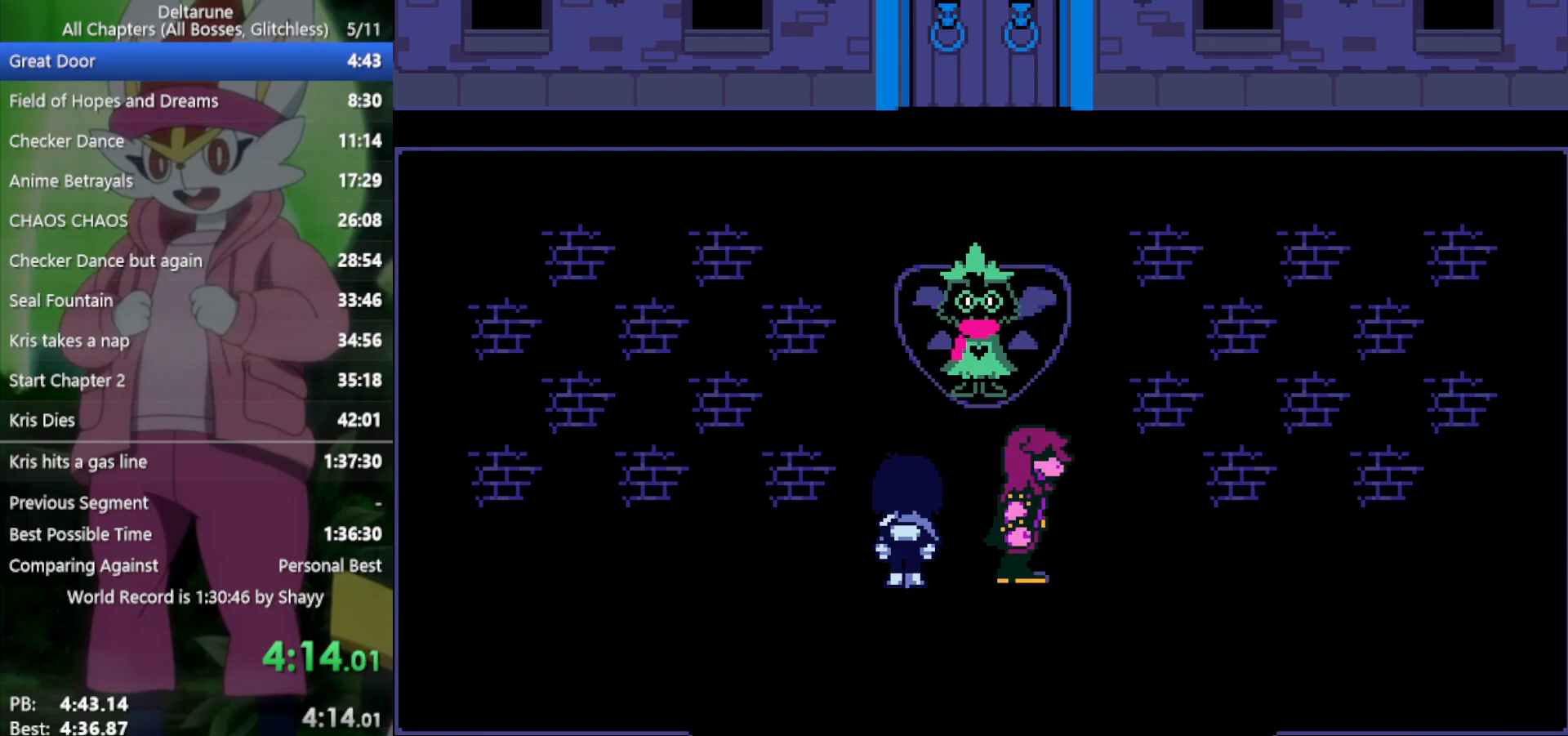
{"keys": ["down", "x"], "events": [[33, "return", "up"], [83, "z", "down"], [133, "return", "down"], [133, "z", "up"], [183, "return", "up"], [217, "z", "down"], [267, "return", "down"], [267, "z", "up"], [317, "return", "up"], [367, "z", "down"], [400, "return", "down"], [450, "return", "up"], [450, "z", "up"]]}
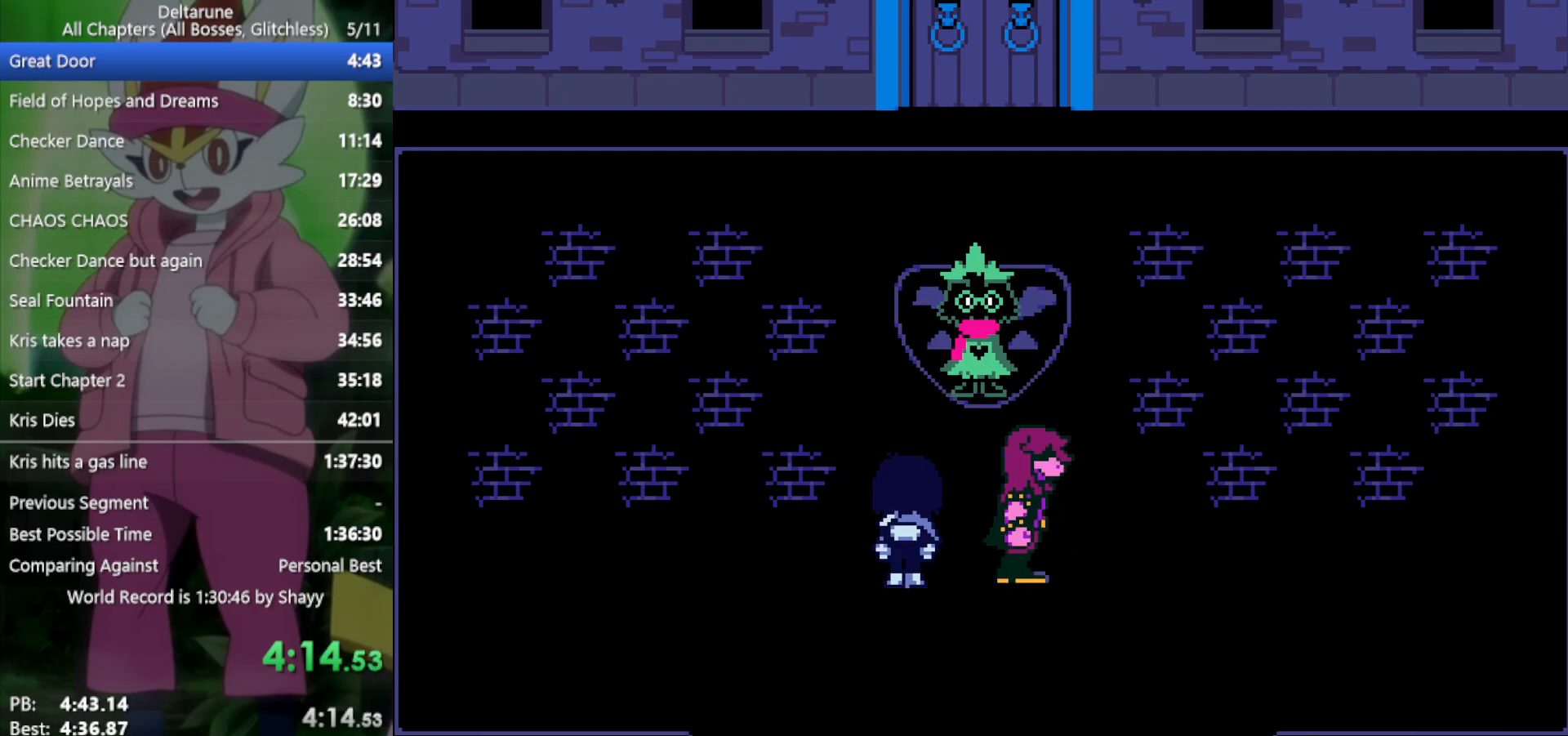
{"keys": ["down", "return", "x"], "events": [[50, "return", "down"], [50, "z", "down"], [83, "return", "up"], [83, "z", "up"], [183, "return", "down"], [183, "z", "down"], [217, "return", "up"], [283, "return", "down"], [283, "z", "up"], [367, "return", "up"], [367, "z", "down"], [417, "return", "down"], [417, "z", "up"]]}